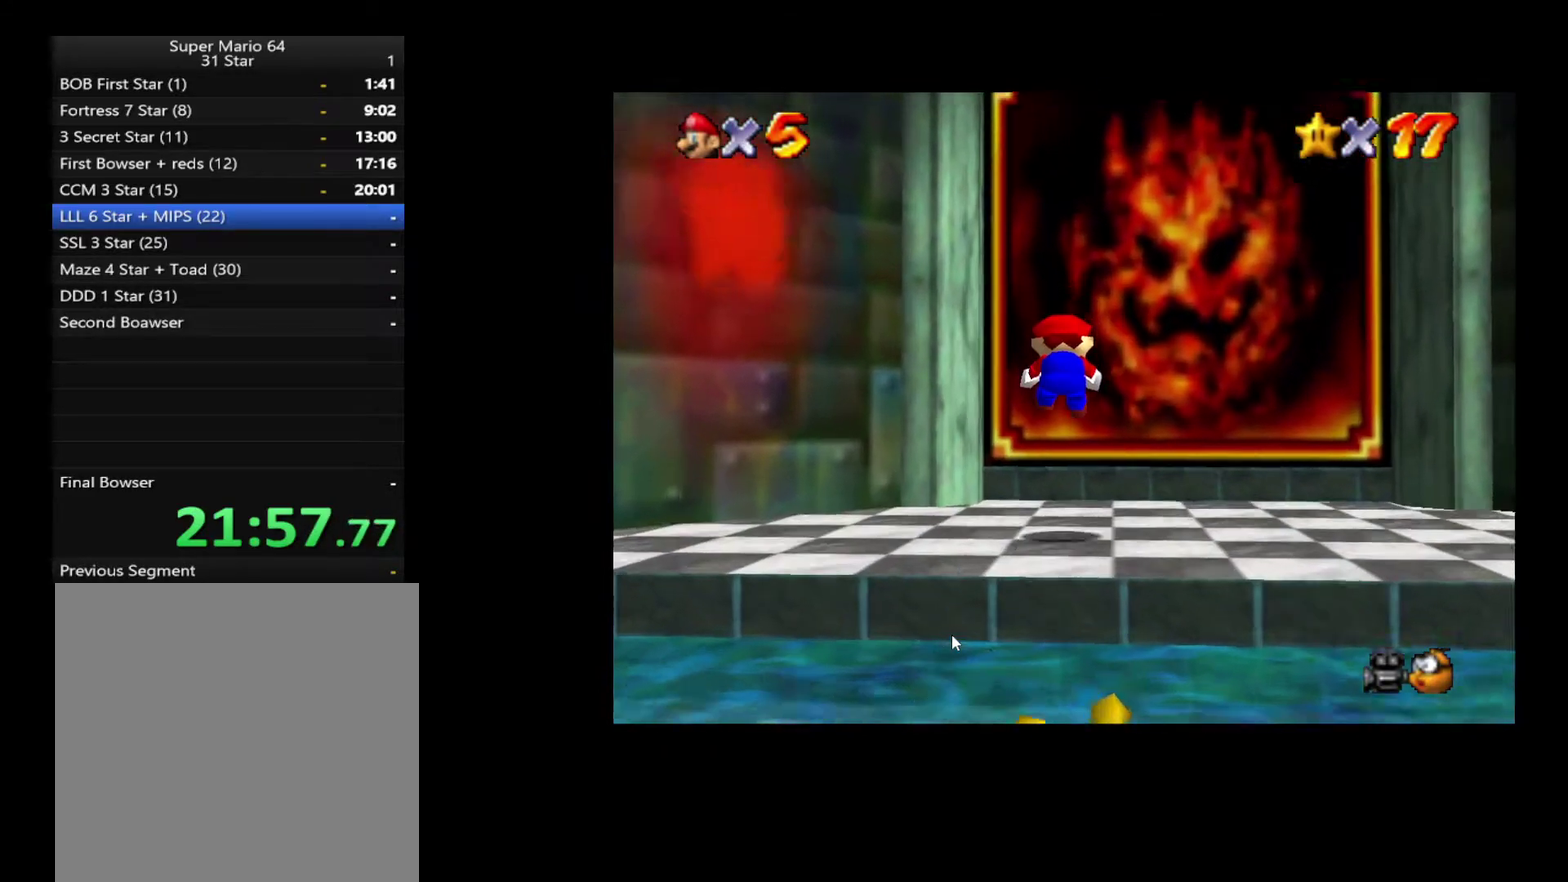
Gameplay with a controller (Xbox layout); each line is a JSON object with the inputs held at the frame after it. "events" lists button and stick changes between this image and that frame as [ms after this image, input, new state], when the widget could be followed in between. Not read: A L3 R3.
{"buttons": ["L2"], "left_stick": "up", "right_stick": "center", "events": []}
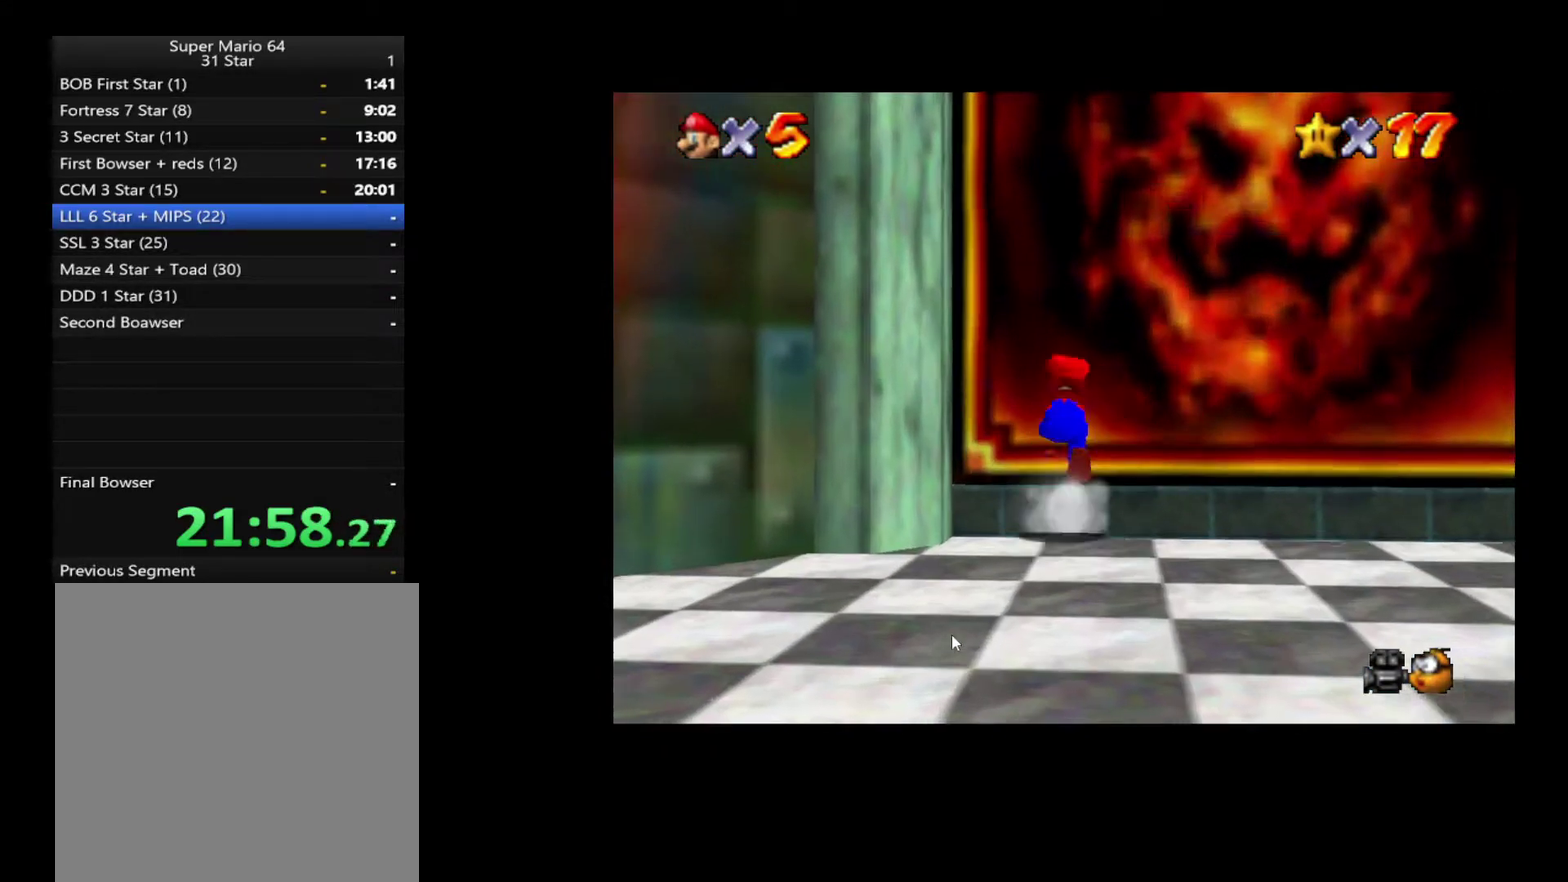
{"buttons": [], "left_stick": "up-right", "right_stick": "center", "events": [[317, "left_stick", "up-right"], [400, "L2", "up"]]}
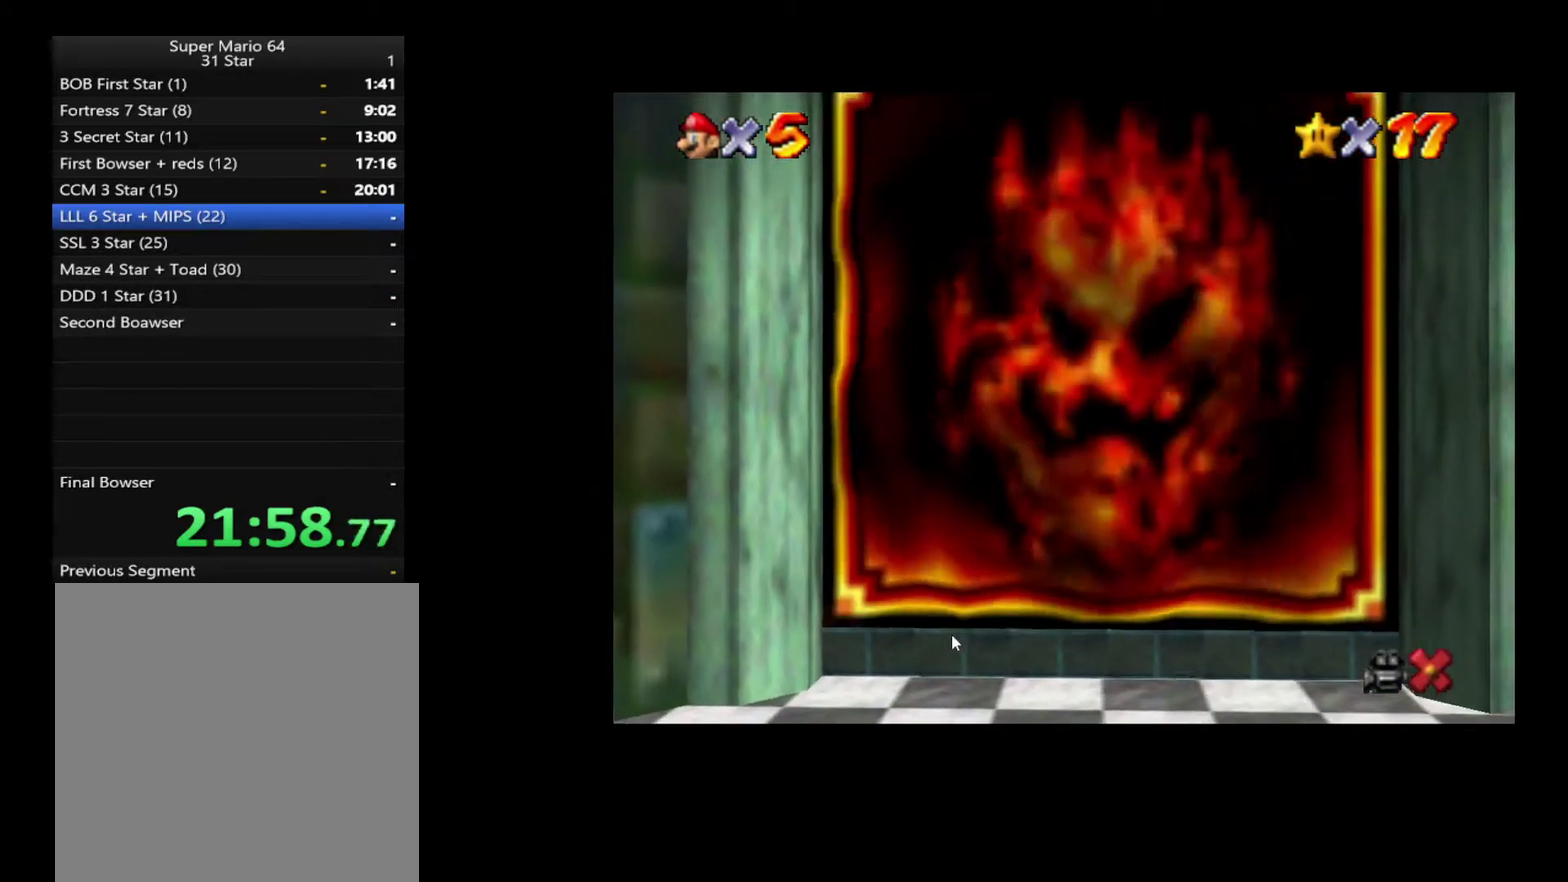
{"buttons": [], "left_stick": "down", "right_stick": "center", "events": [[33, "left_stick", "up"], [367, "left_stick", "center"], [467, "left_stick", "down"]]}
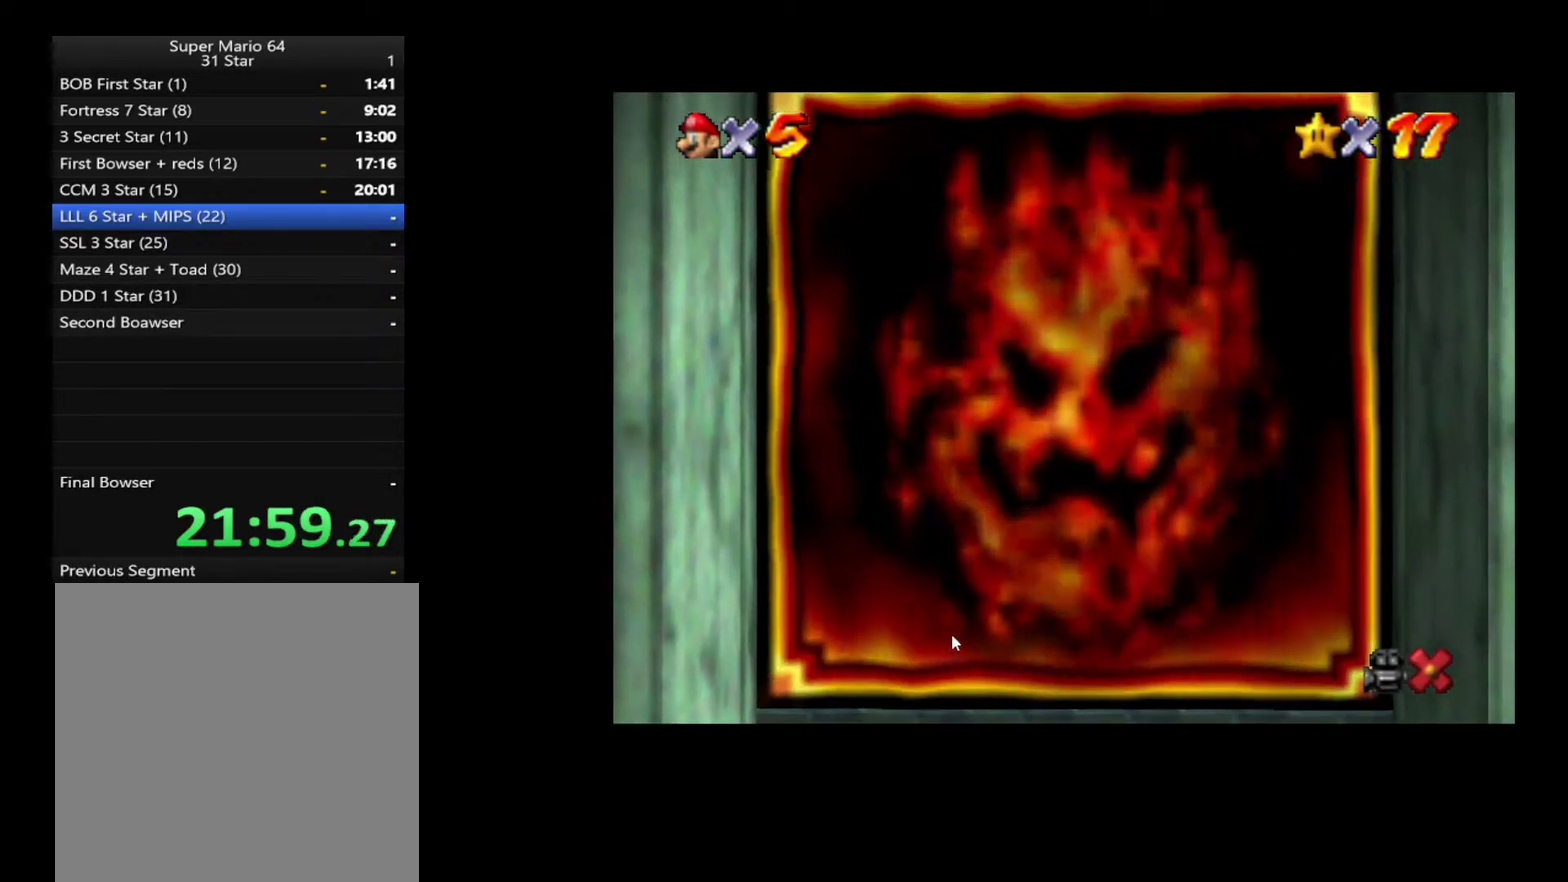
{"buttons": [], "left_stick": "center", "right_stick": "center", "events": [[183, "left_stick", "center"]]}
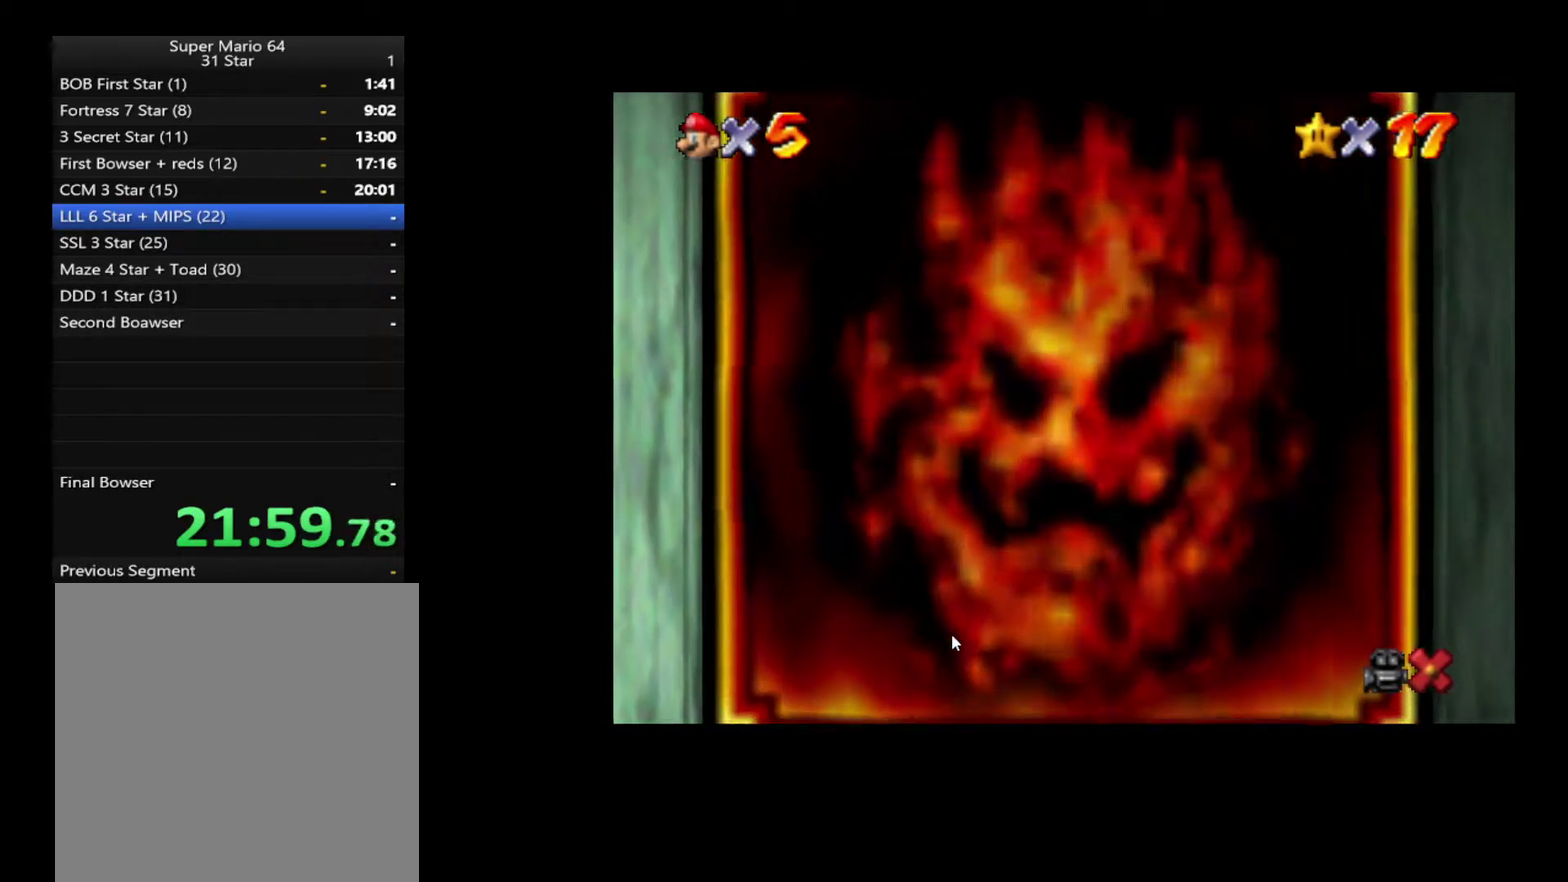
{"buttons": [], "left_stick": "center", "right_stick": "center", "events": []}
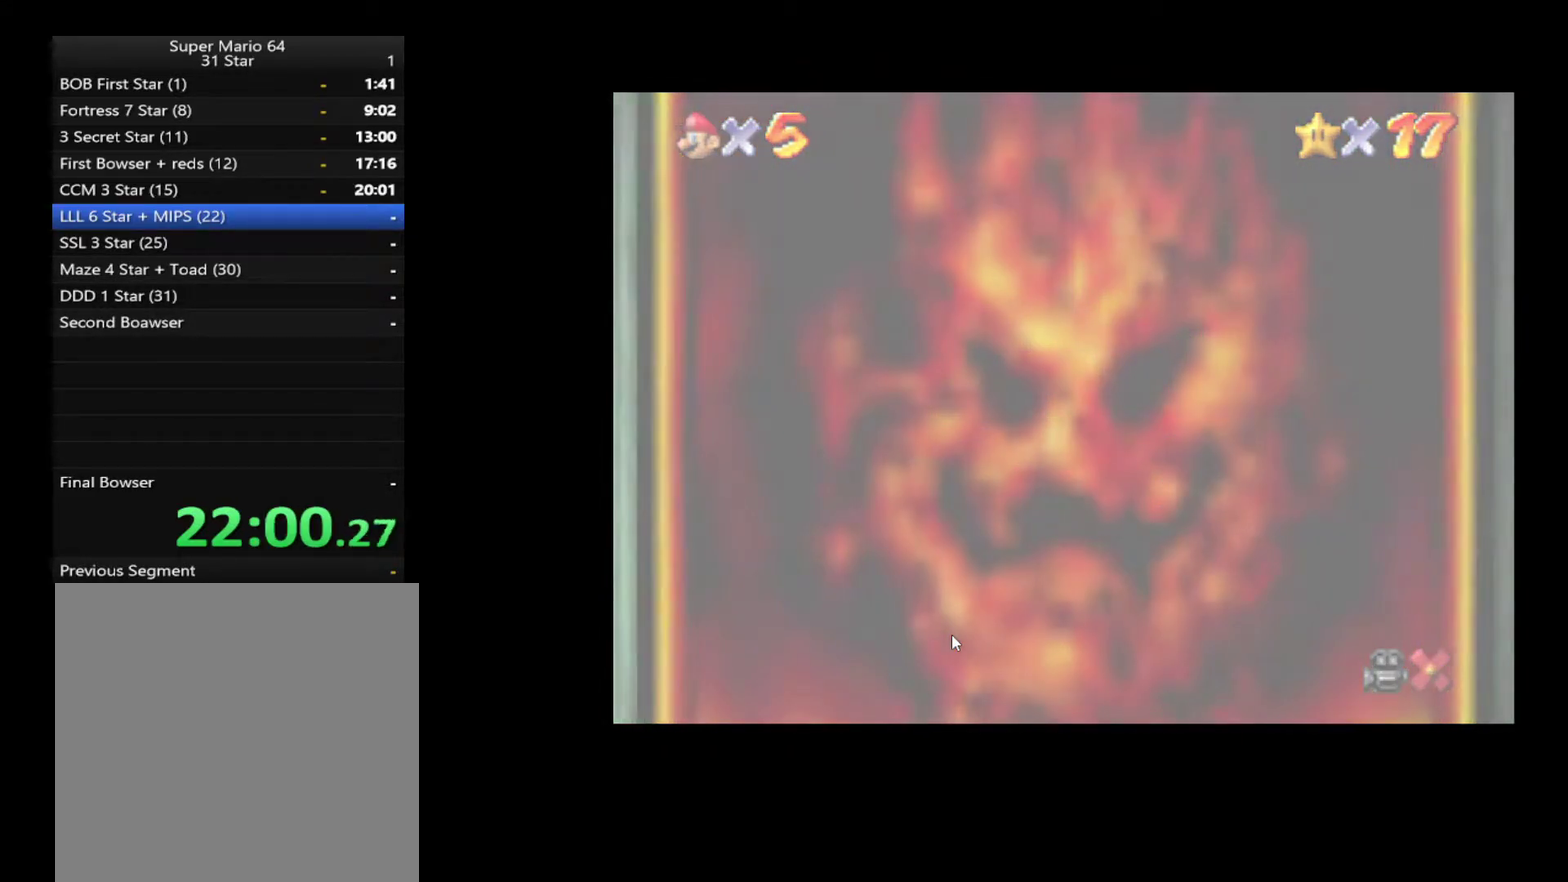
{"buttons": [], "left_stick": "center", "right_stick": "center", "events": []}
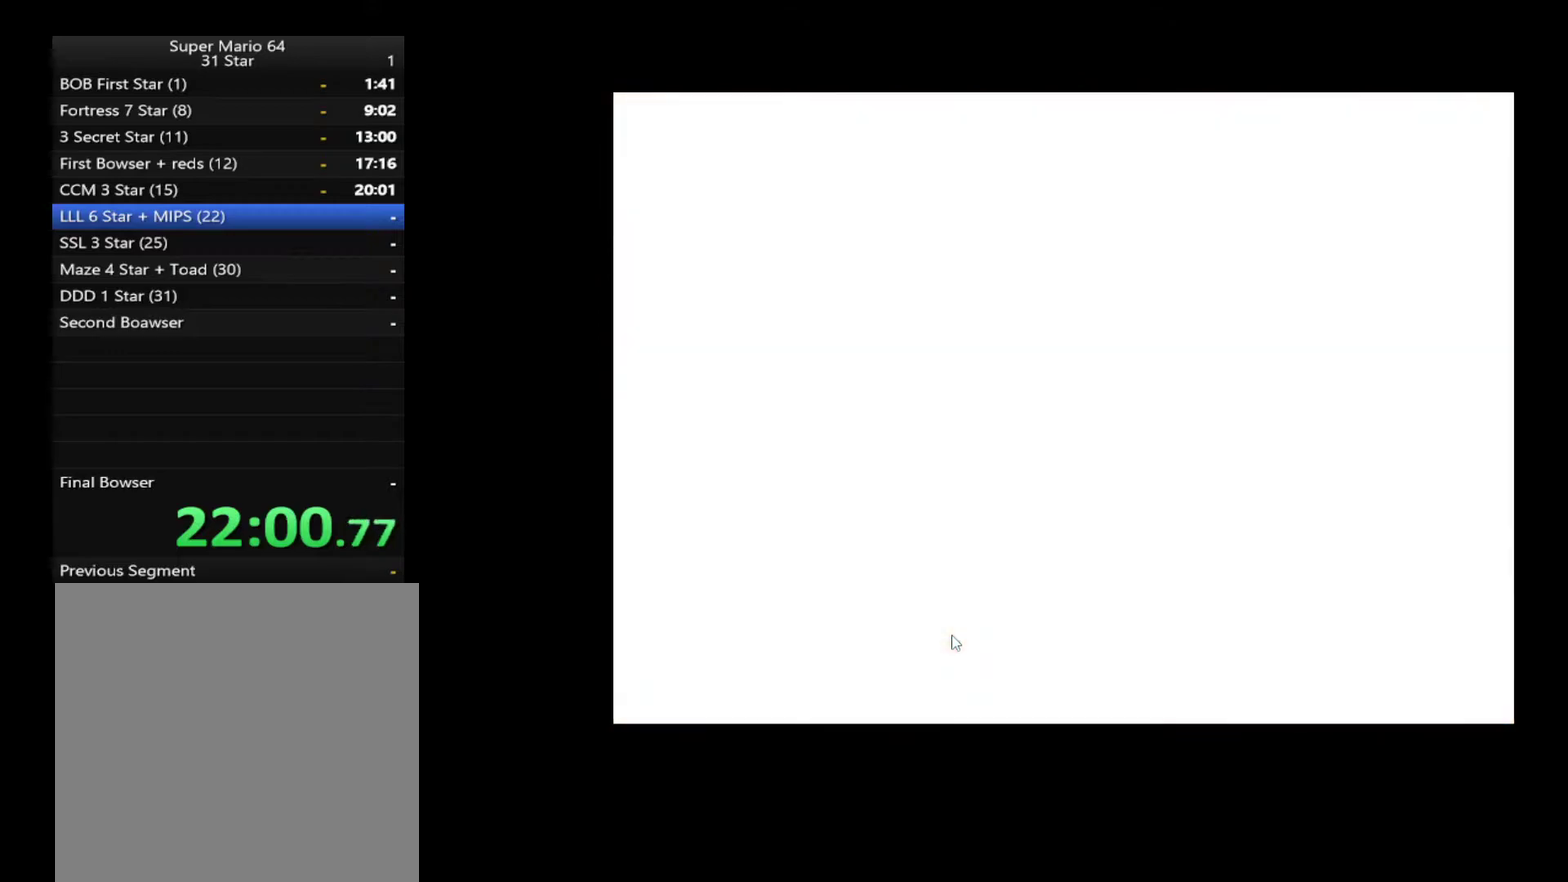
{"buttons": [], "left_stick": "center", "right_stick": "center", "events": []}
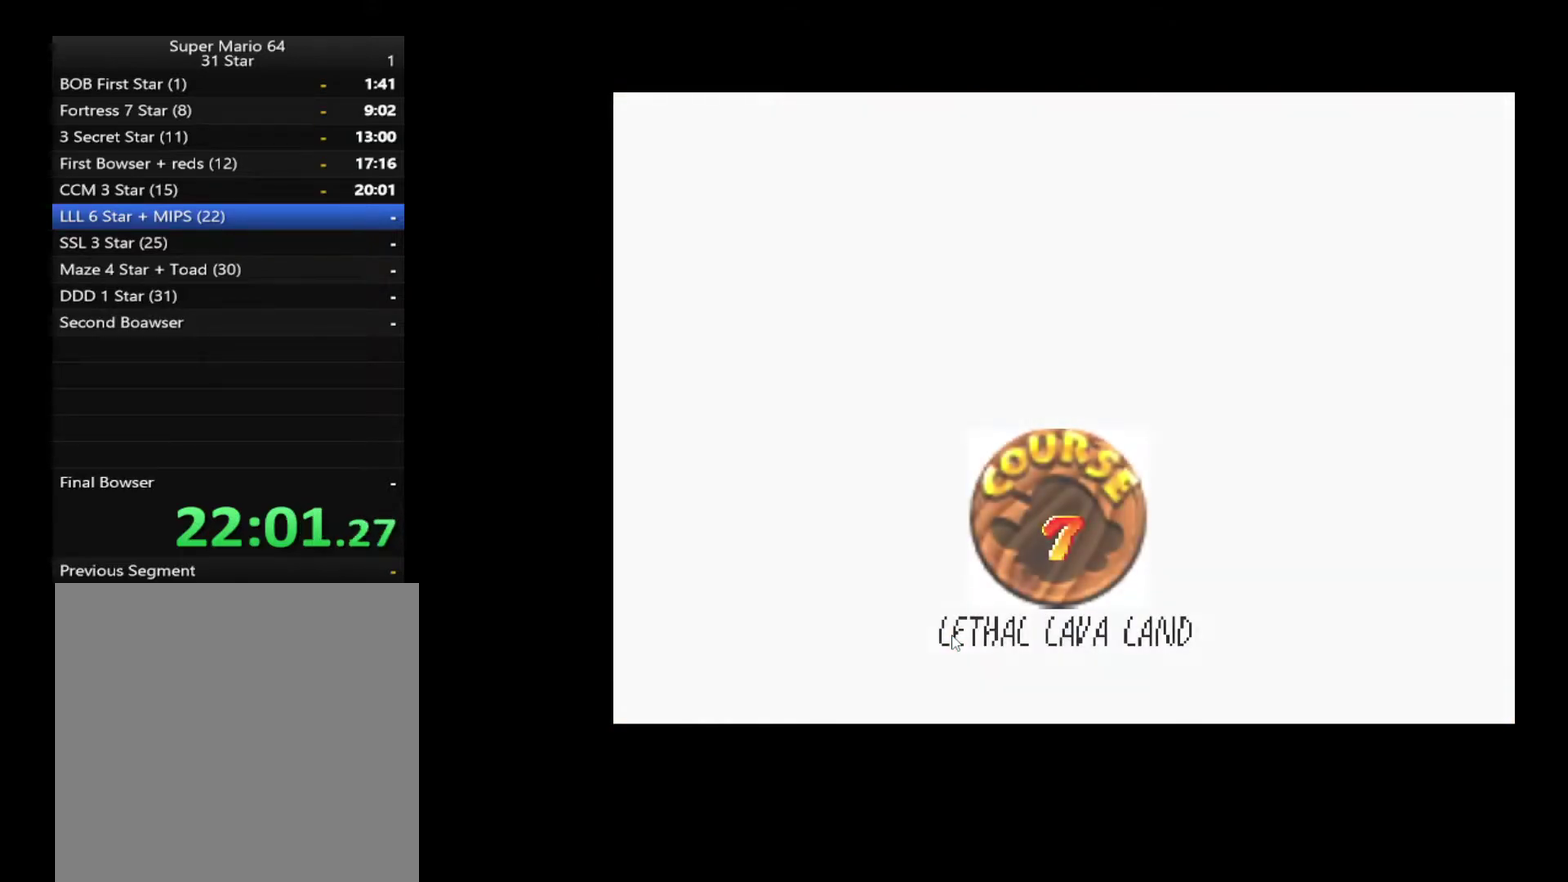
{"buttons": [], "left_stick": "center", "right_stick": "center", "events": []}
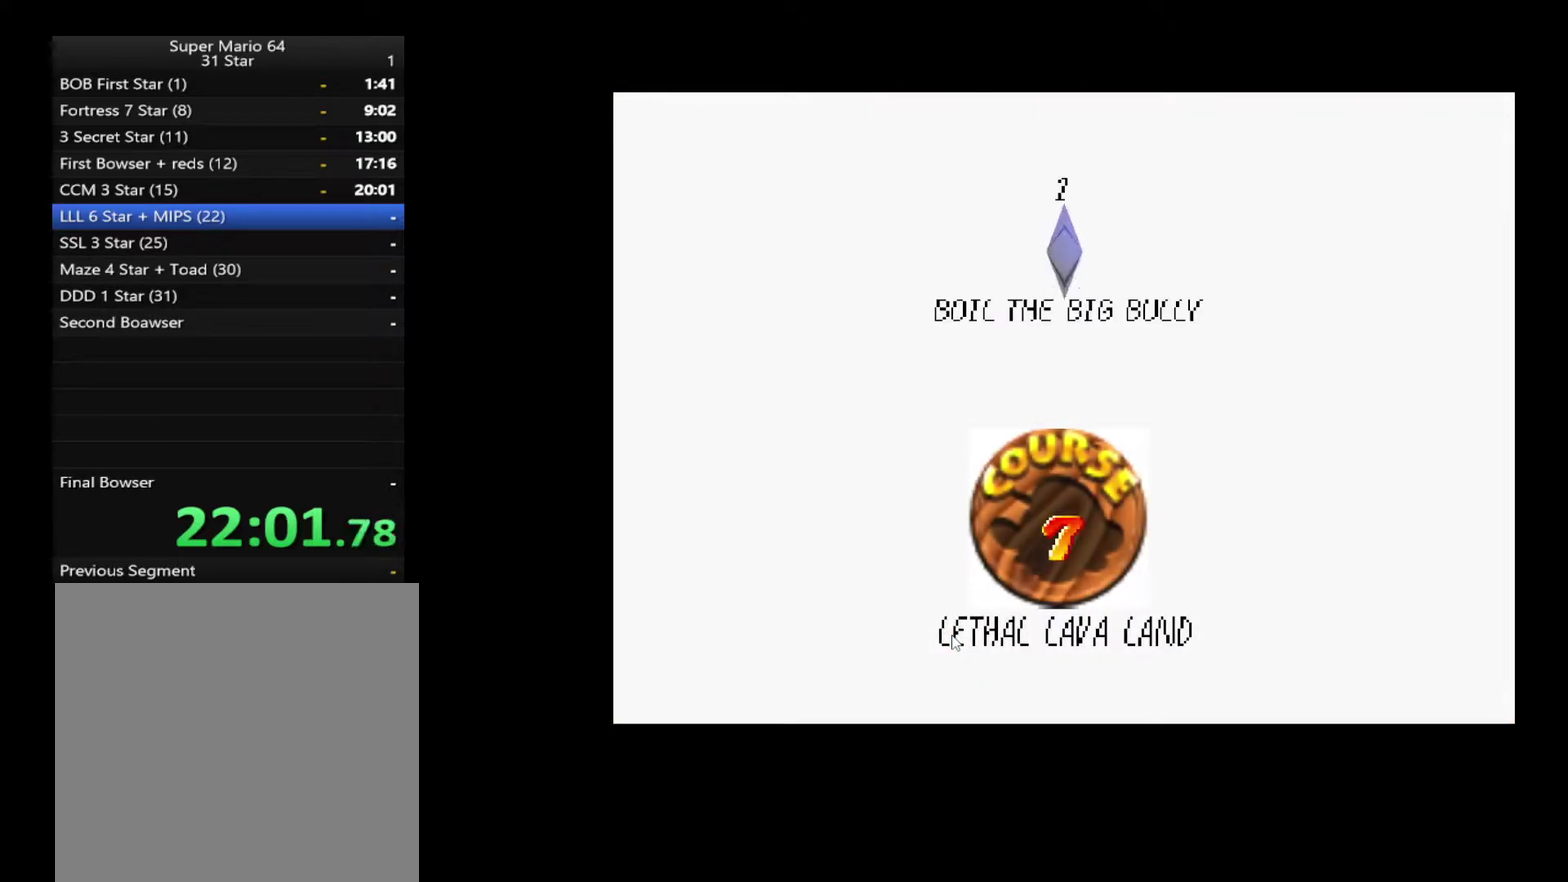
{"buttons": [], "left_stick": "center", "right_stick": "center", "events": []}
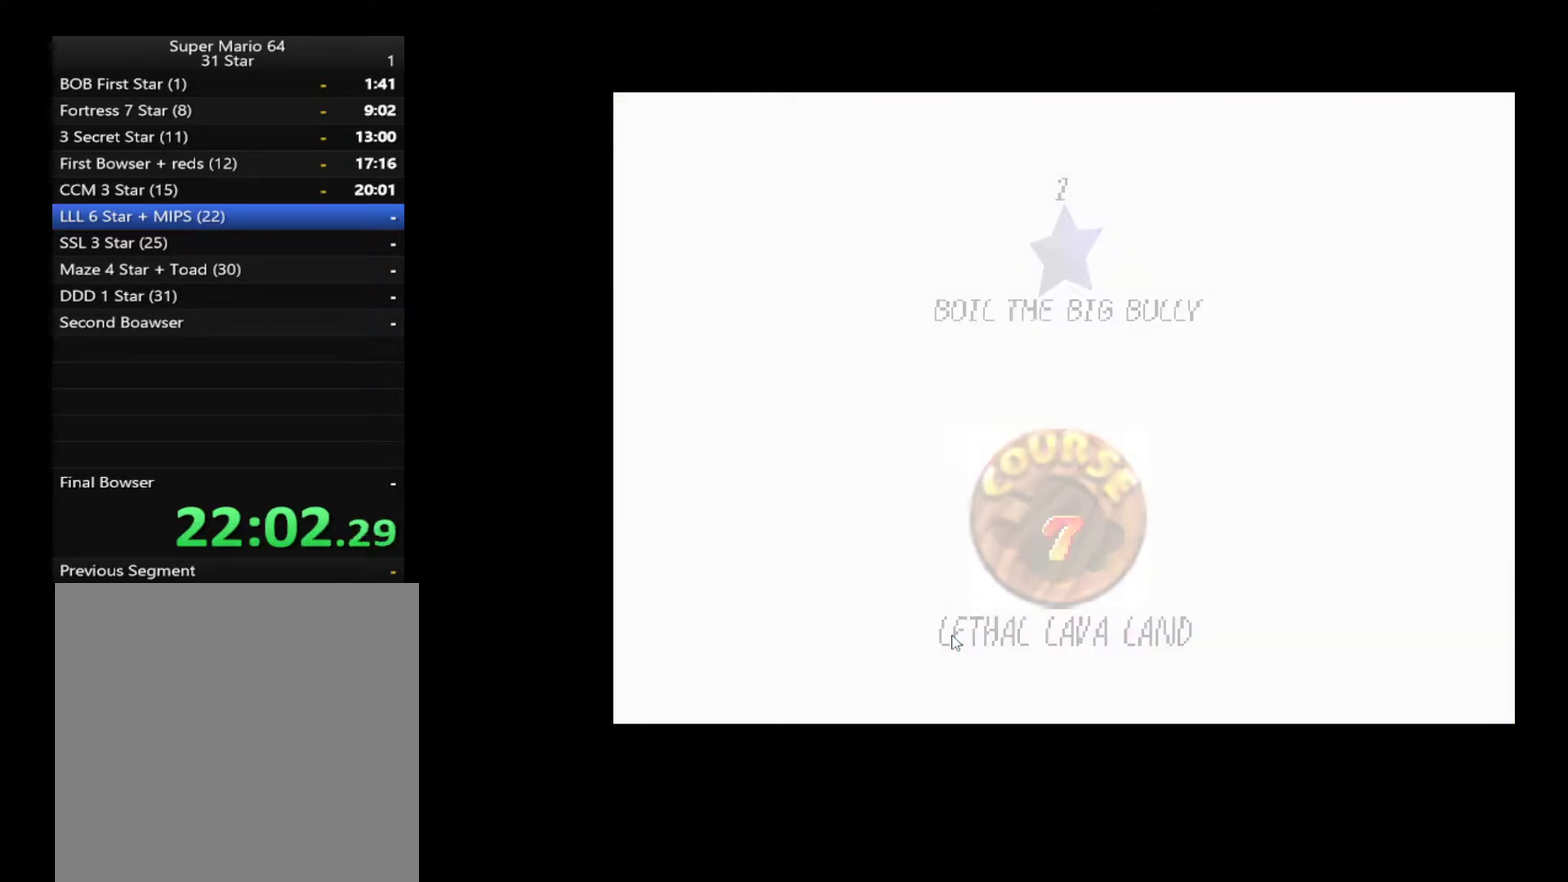
{"buttons": [], "left_stick": "up", "right_stick": "center", "events": [[217, "left_stick", "up"]]}
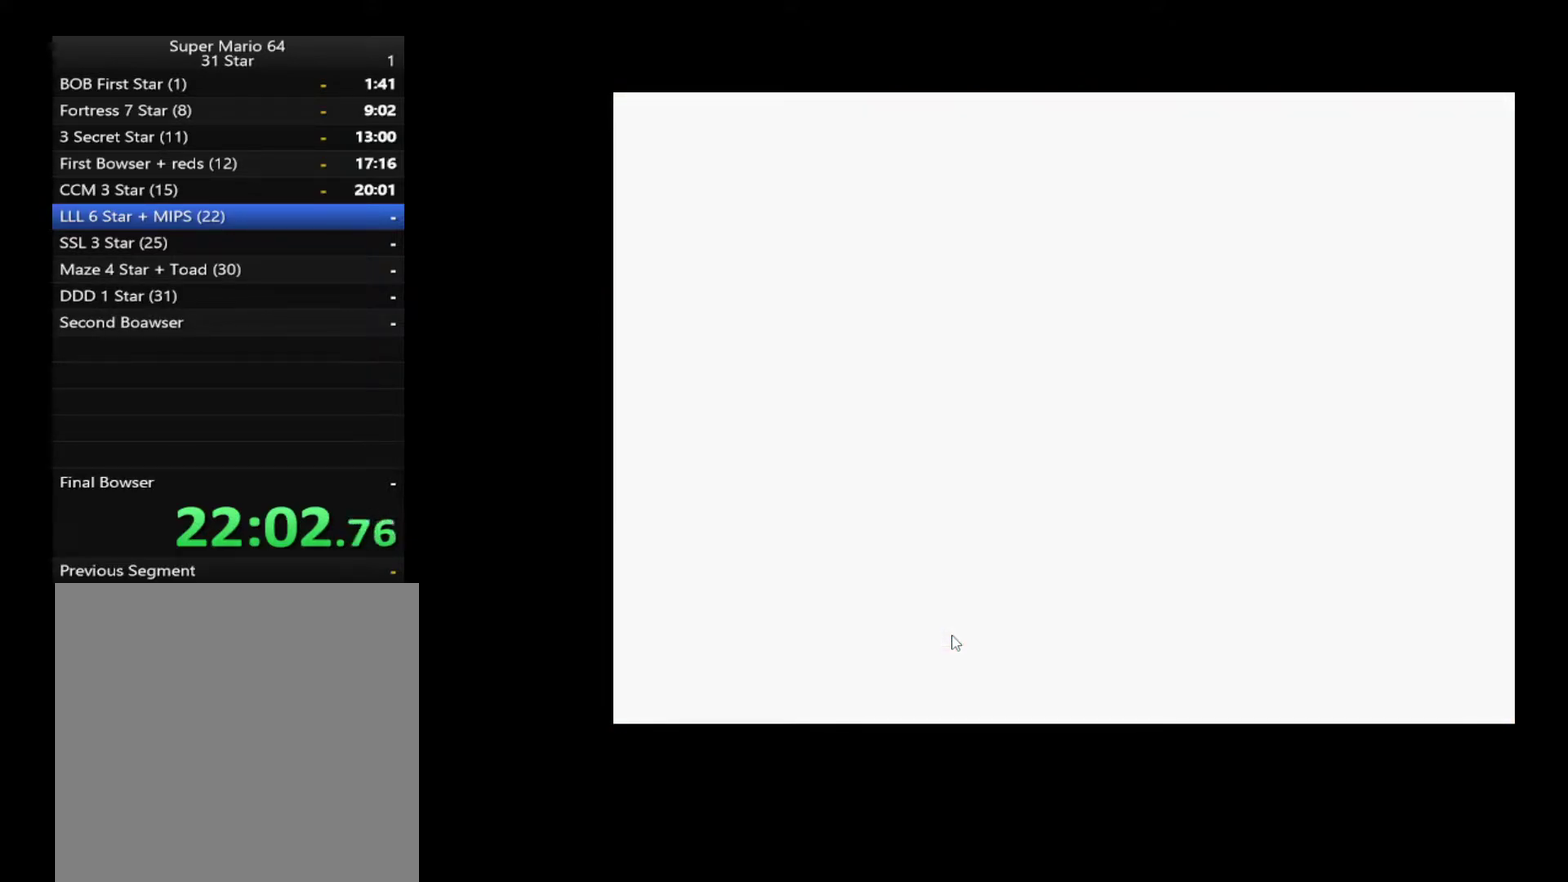
{"buttons": [], "left_stick": "up-right", "right_stick": "center", "events": [[200, "left_stick", "up-right"], [267, "left_stick", "right"], [433, "left_stick", "up-right"]]}
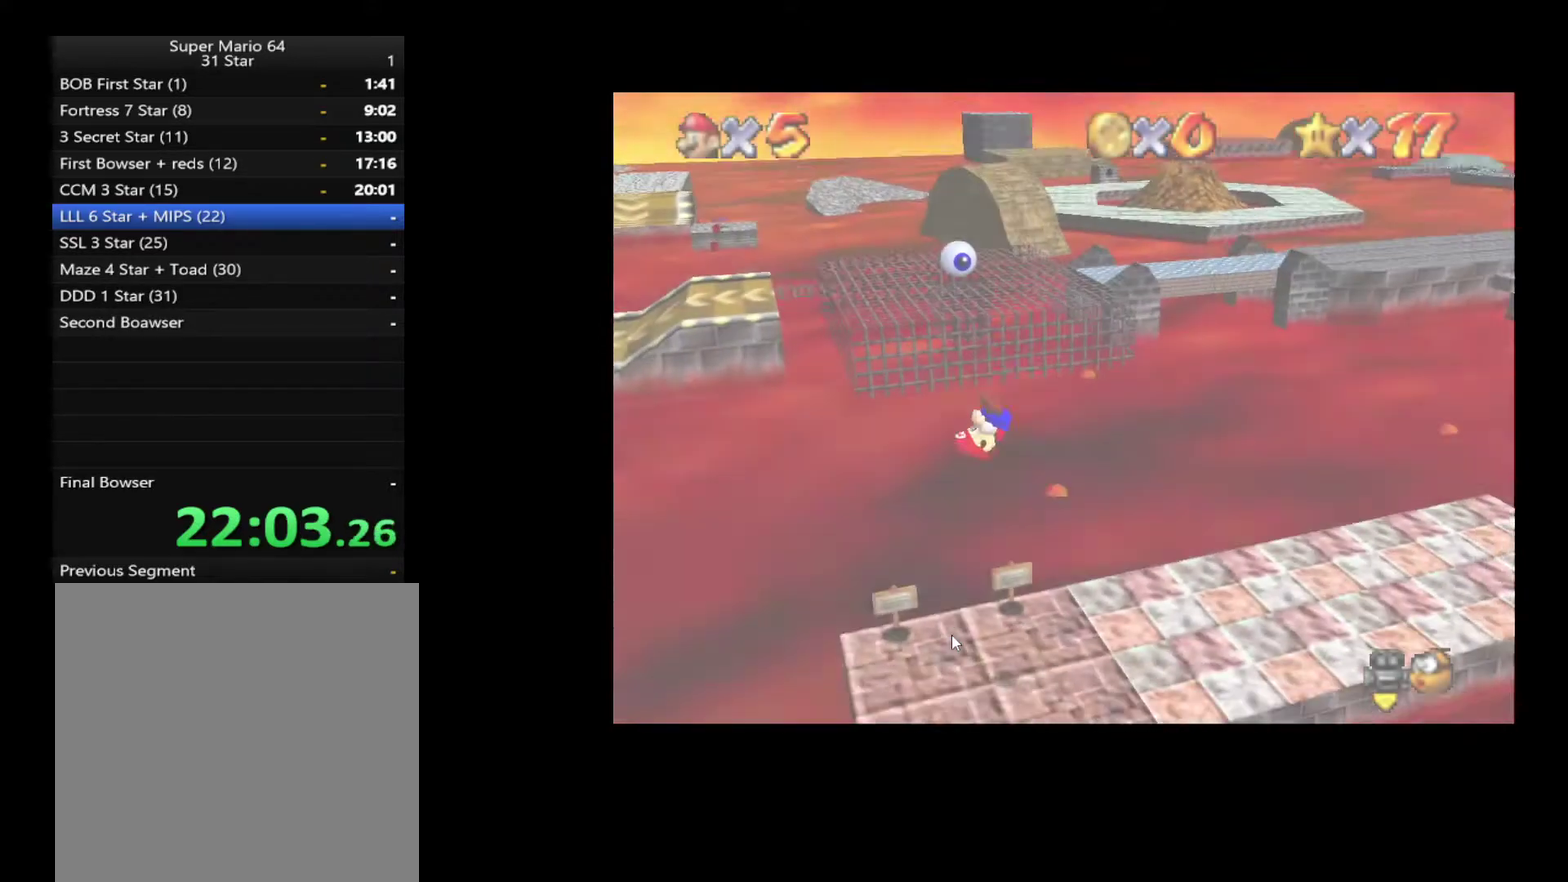
{"buttons": [], "left_stick": "right", "right_stick": "center", "events": [[300, "left_stick", "right"]]}
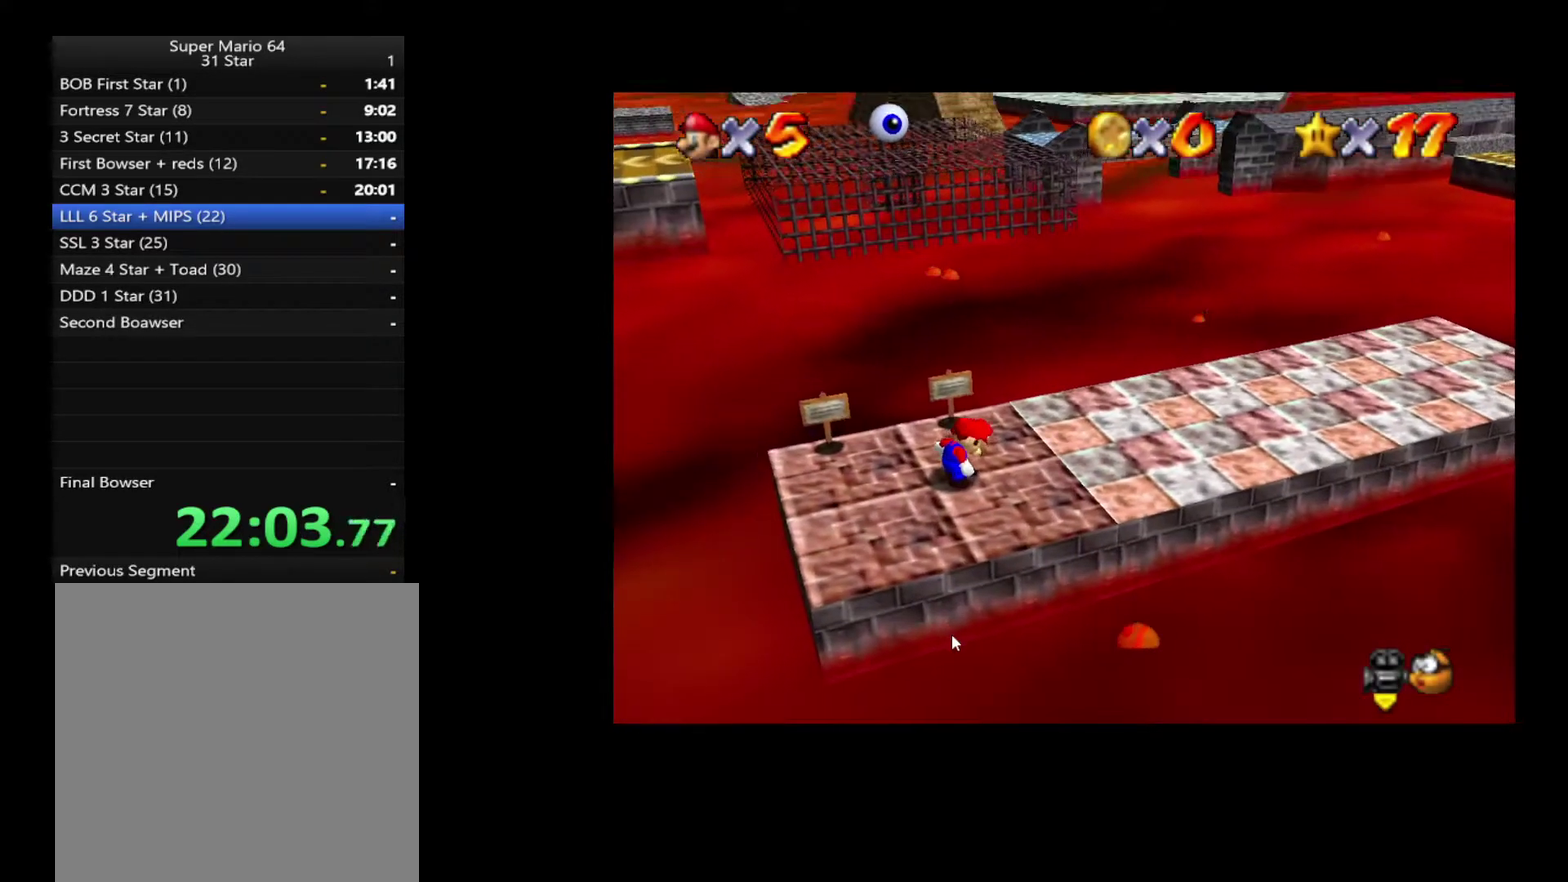
{"buttons": [], "left_stick": "up-right", "right_stick": "center", "events": [[100, "left_stick", "up-right"]]}
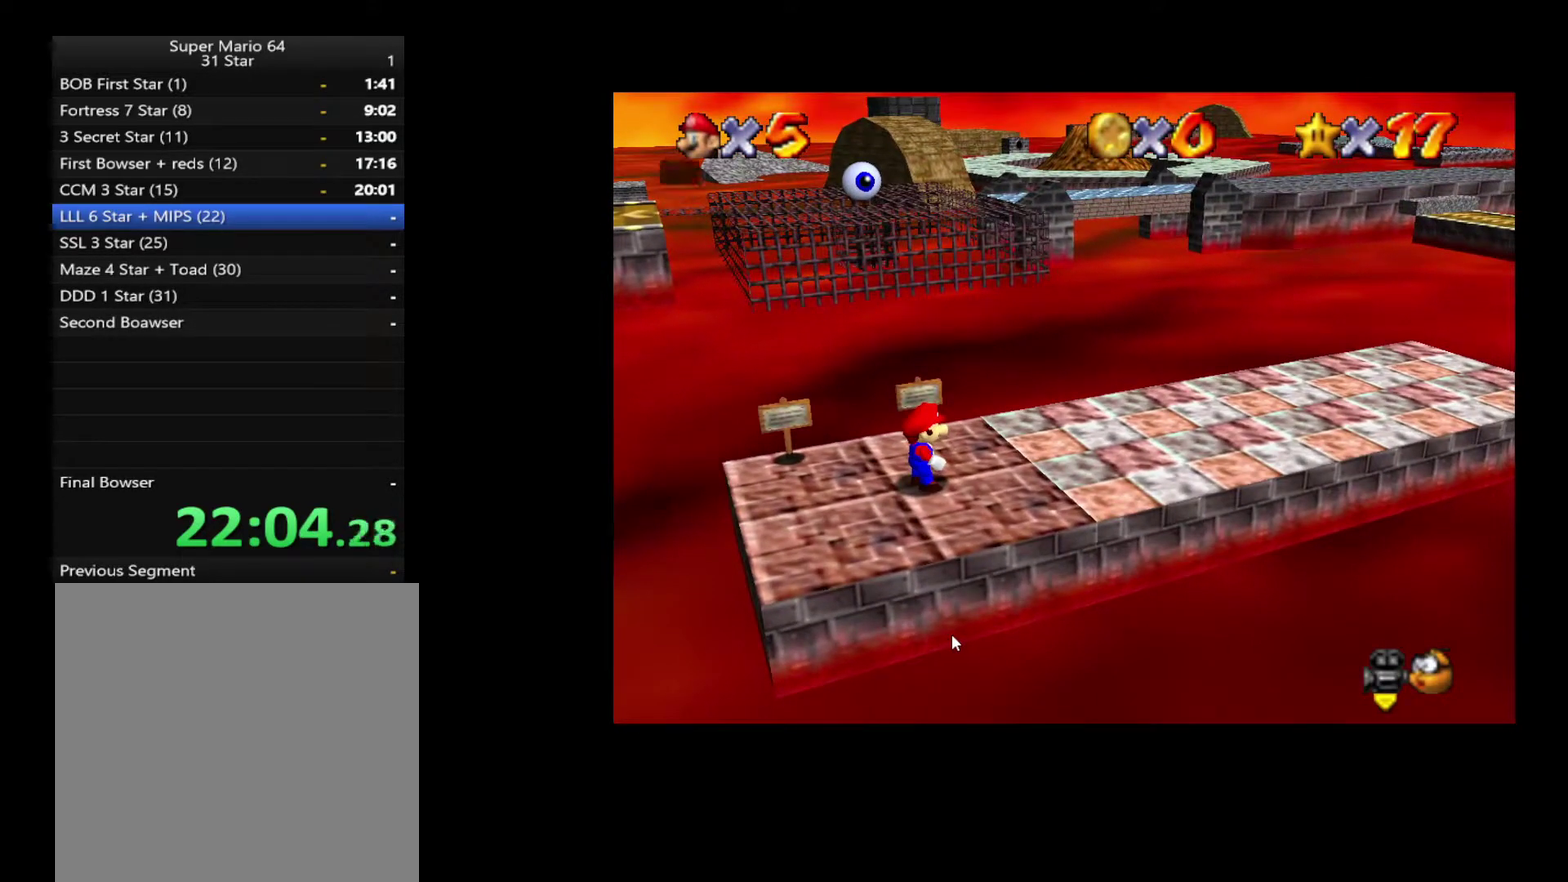
{"buttons": [], "left_stick": "up-right", "right_stick": "center", "events": [[200, "X", "down"], [283, "X", "up"]]}
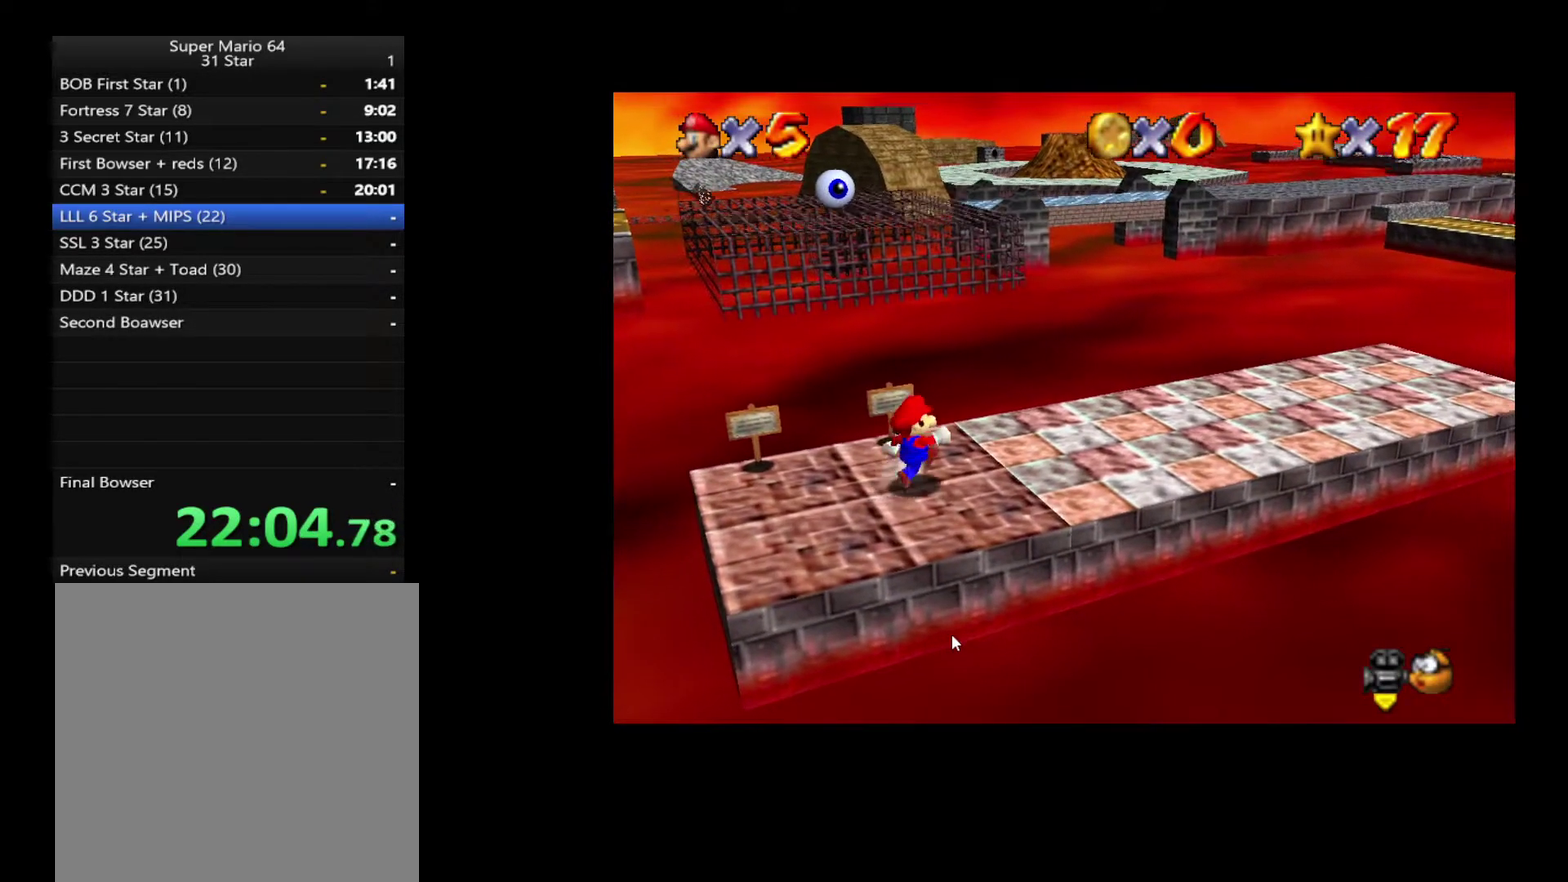
{"buttons": ["L2"], "left_stick": "up", "right_stick": "center", "events": [[33, "left_stick", "down-left"], [117, "left_stick", "up"], [317, "L2", "down"]]}
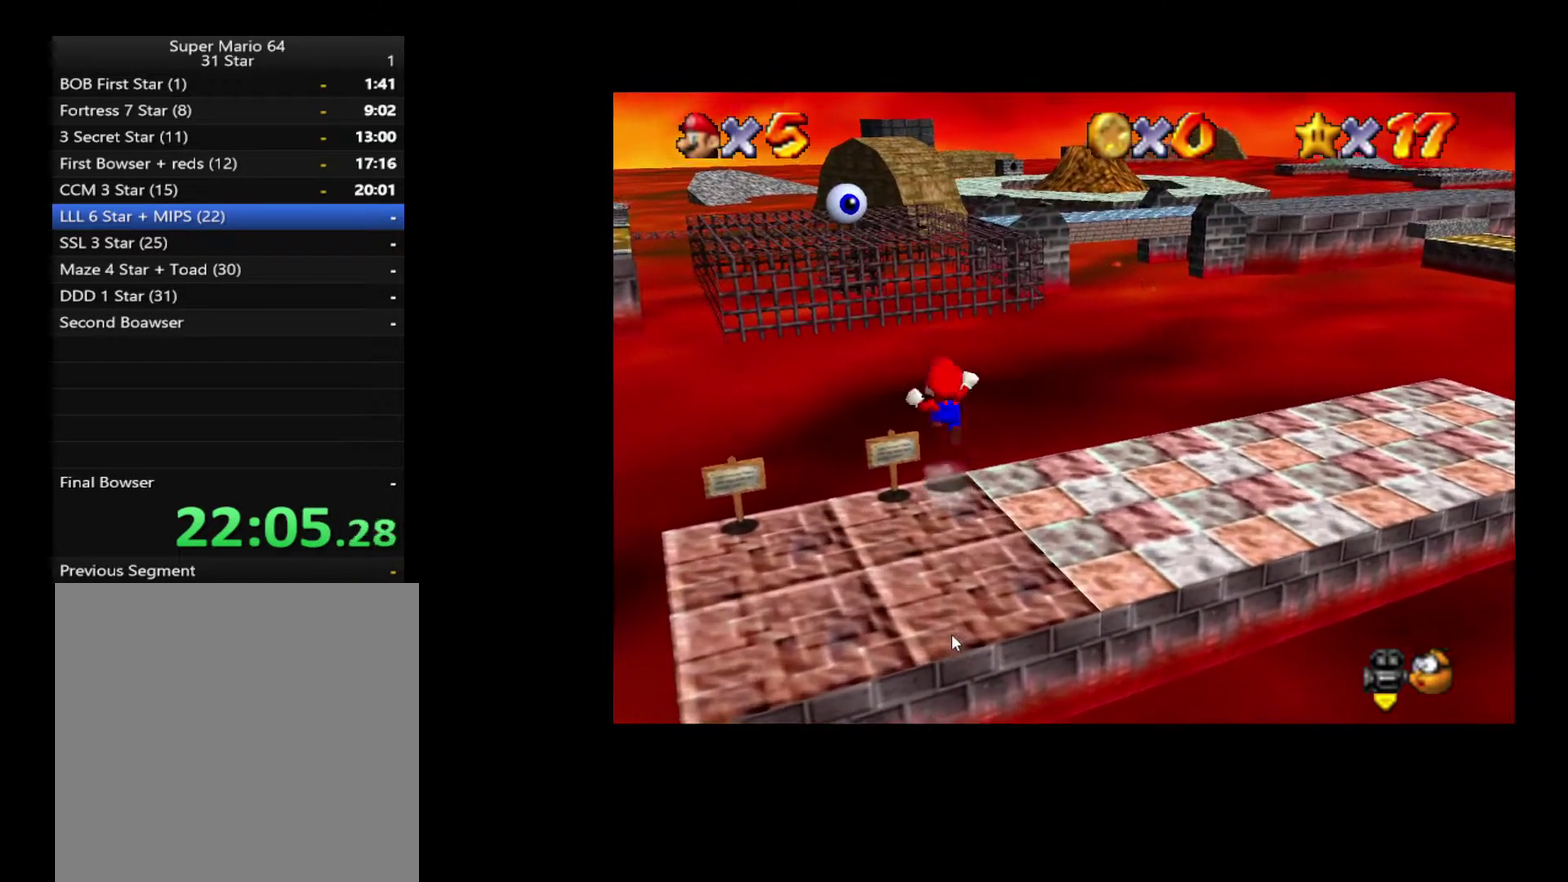
{"buttons": ["L2"], "left_stick": "up", "right_stick": "center", "events": []}
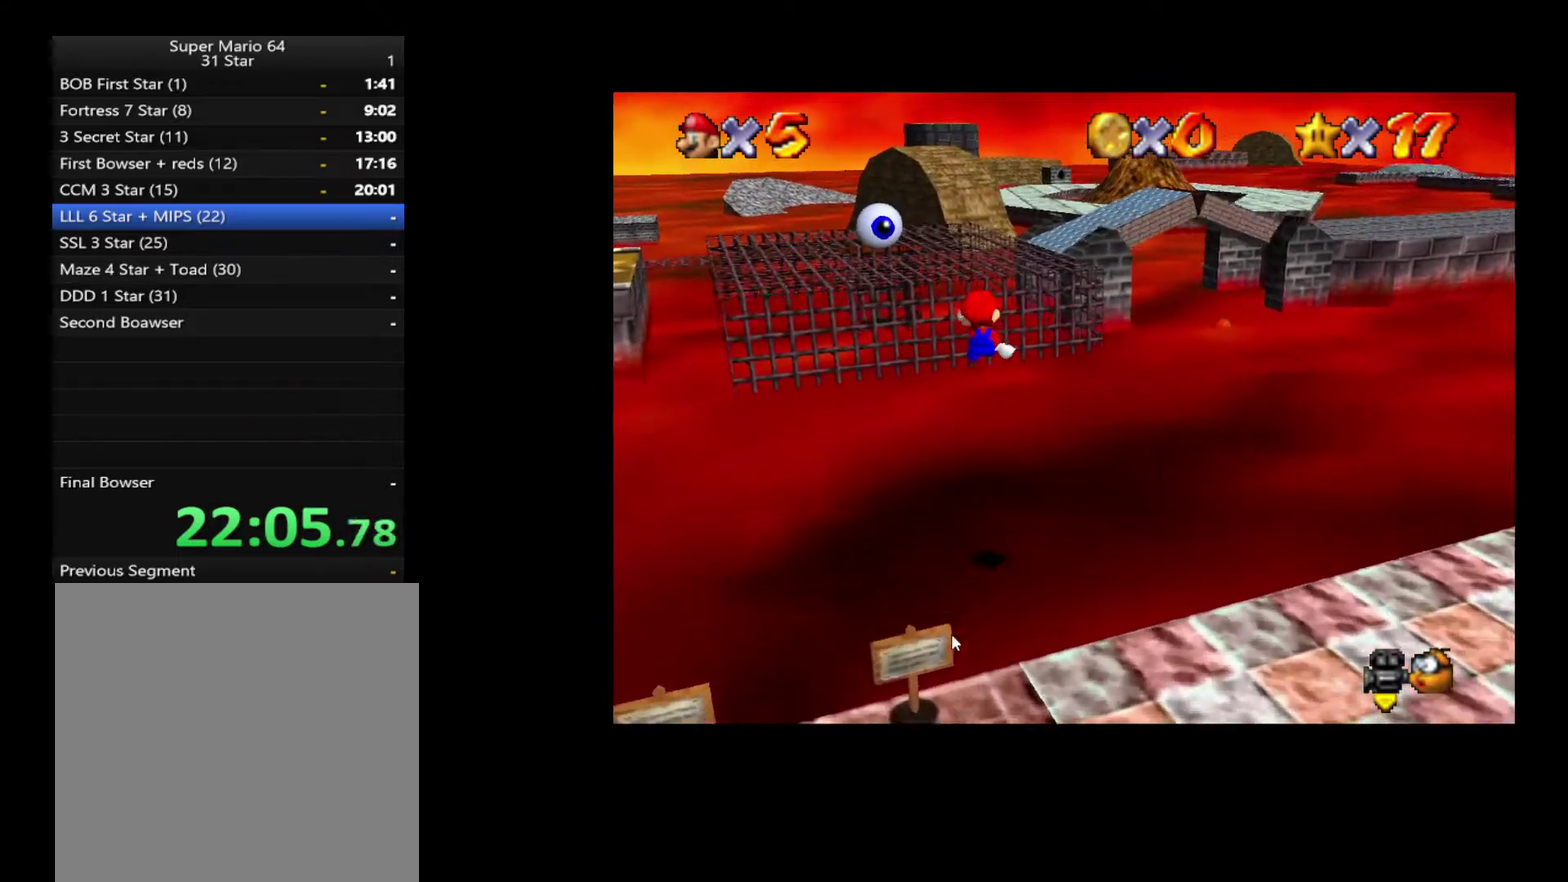
{"buttons": ["L2"], "left_stick": "up", "right_stick": "center", "events": []}
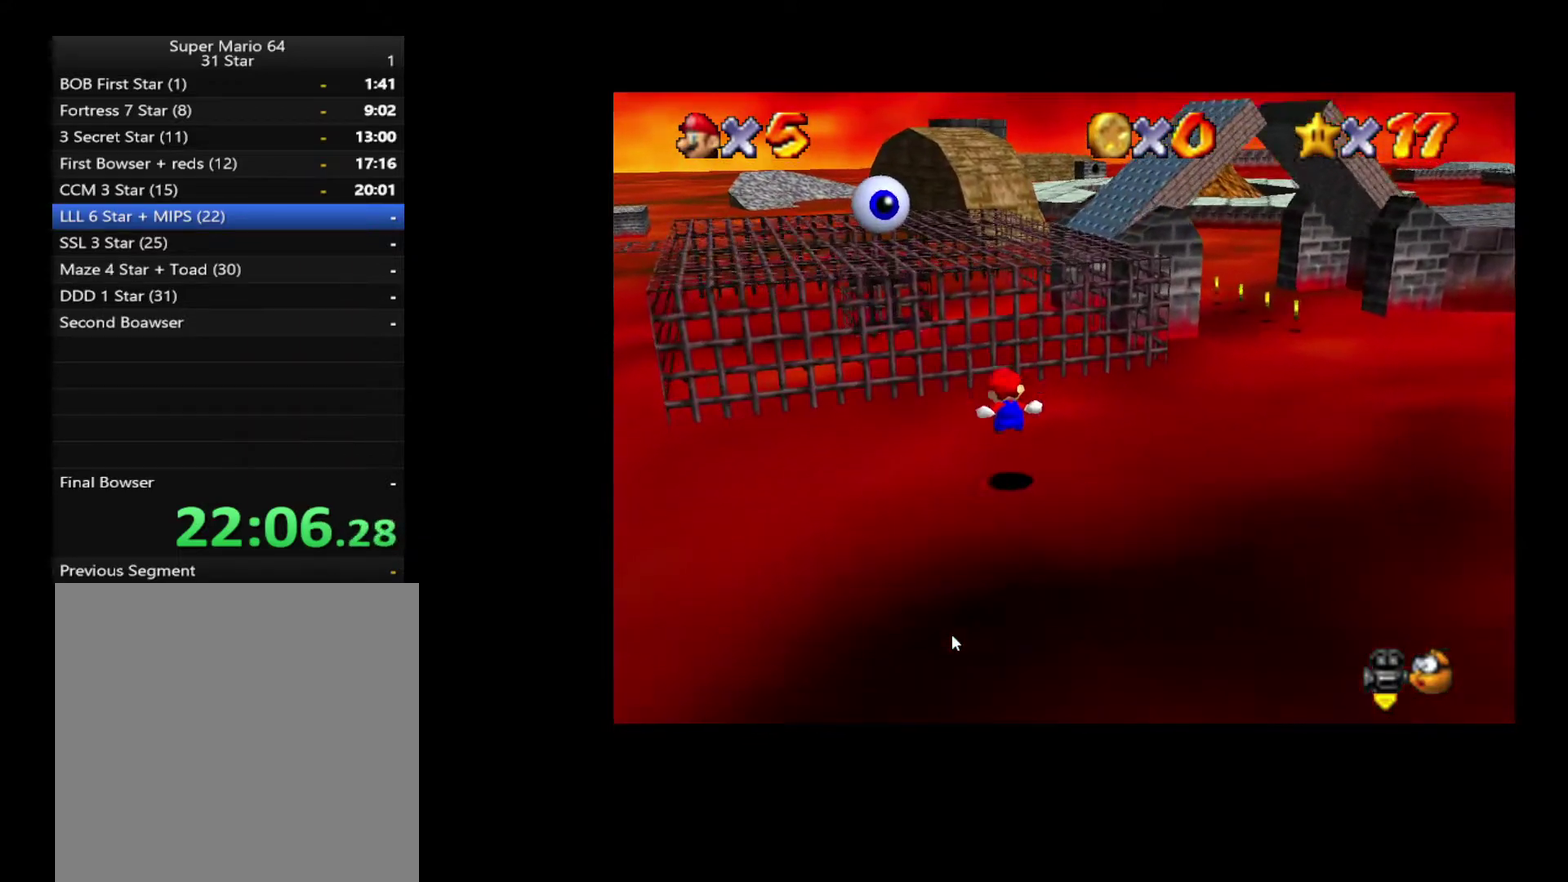
{"buttons": [], "left_stick": "up", "right_stick": "center", "events": [[33, "L2", "up"]]}
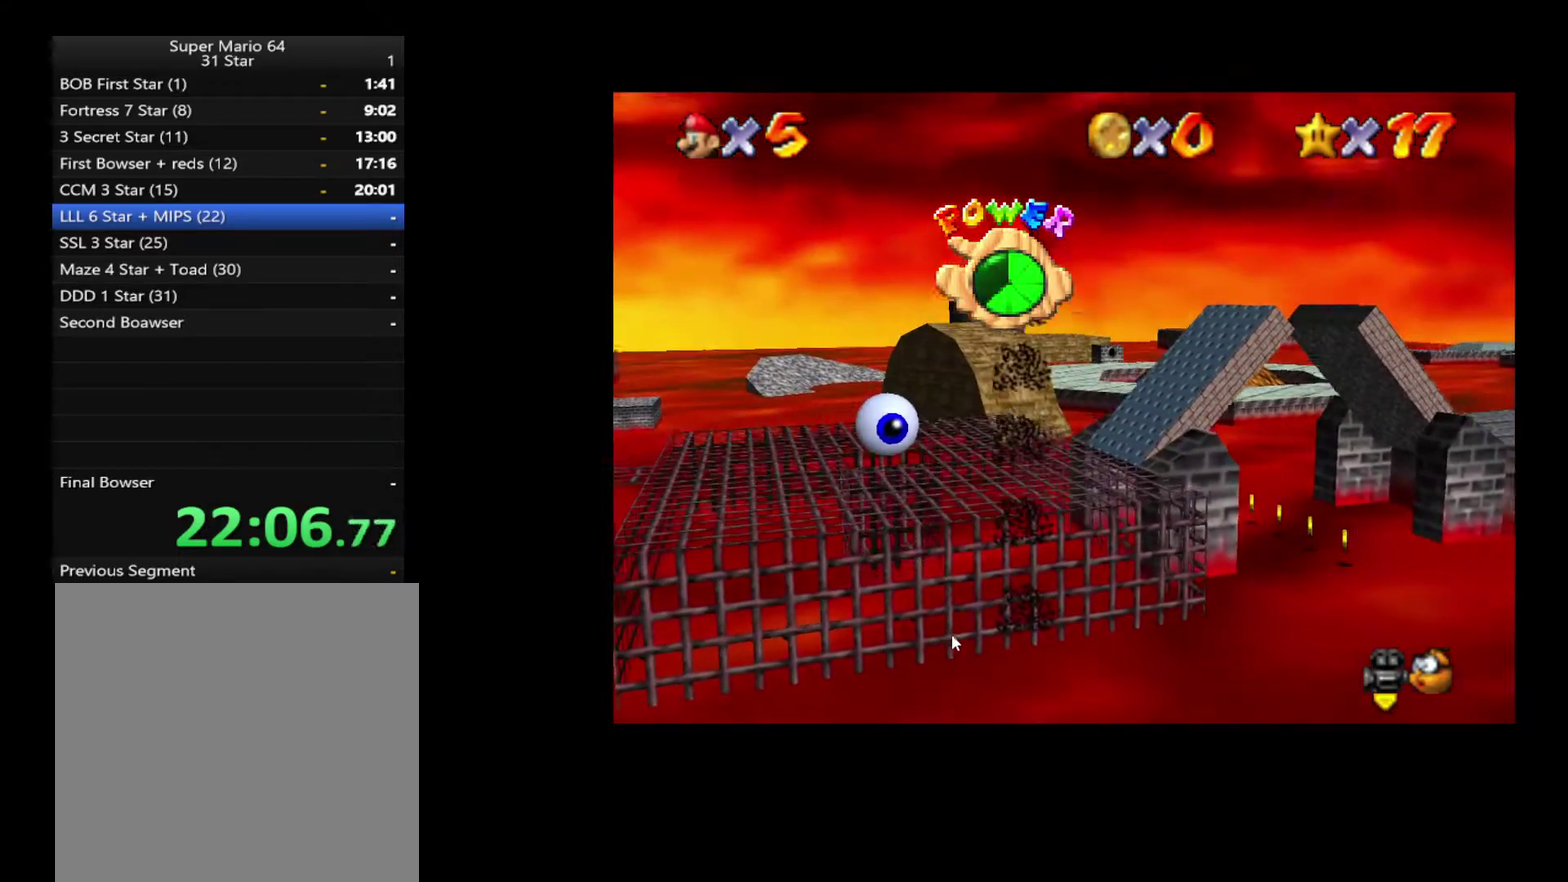
{"buttons": [], "left_stick": "up", "right_stick": "center", "events": []}
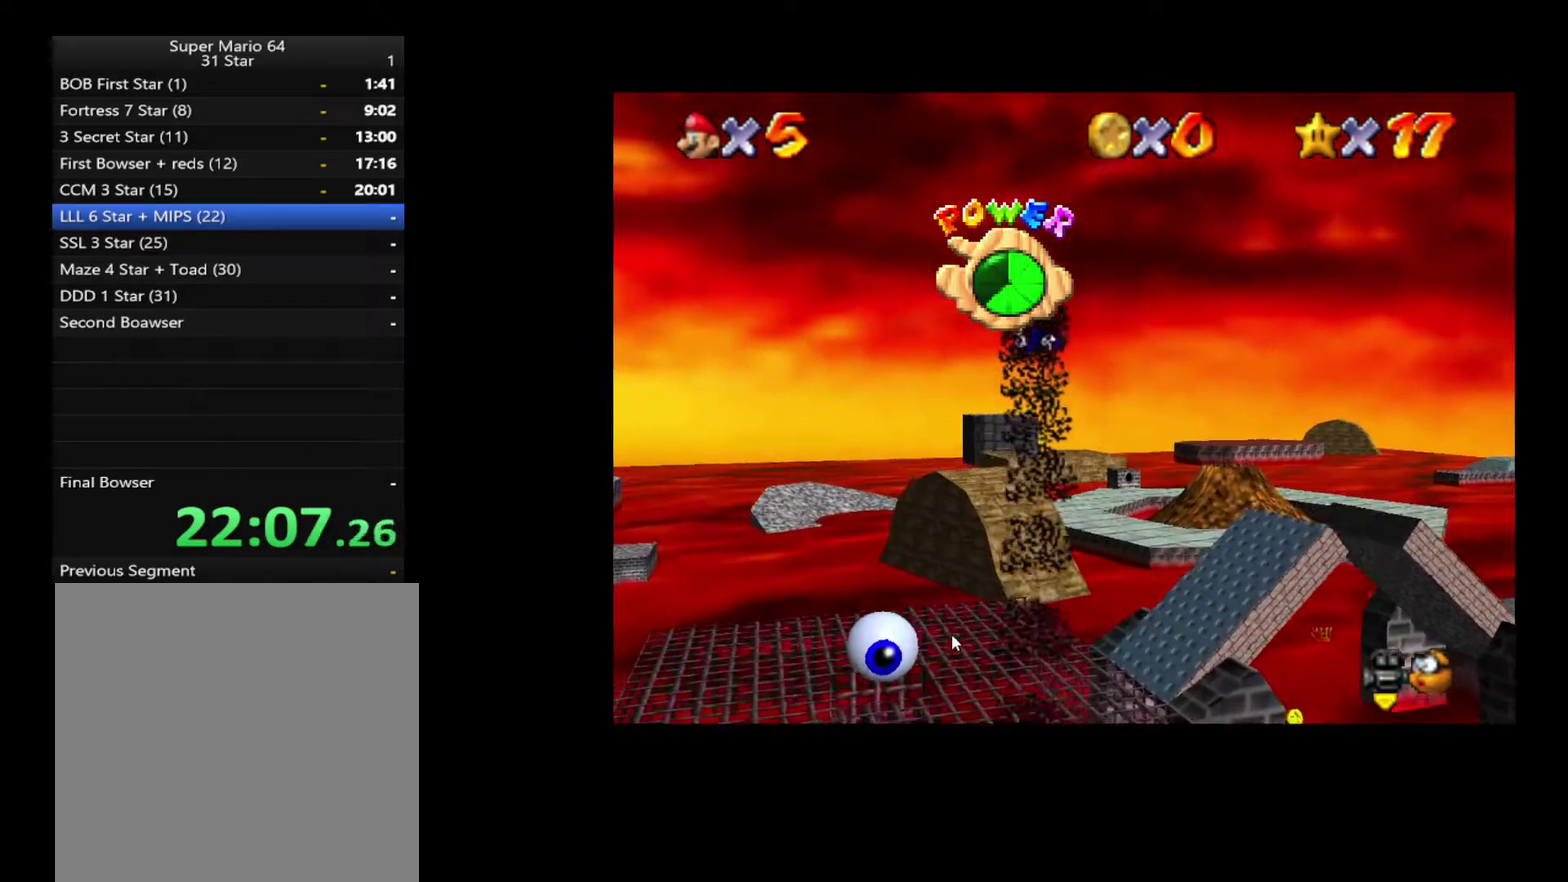
{"buttons": [], "left_stick": "up", "right_stick": "center", "events": [[200, "left_stick", "up-left"], [283, "left_stick", "up"]]}
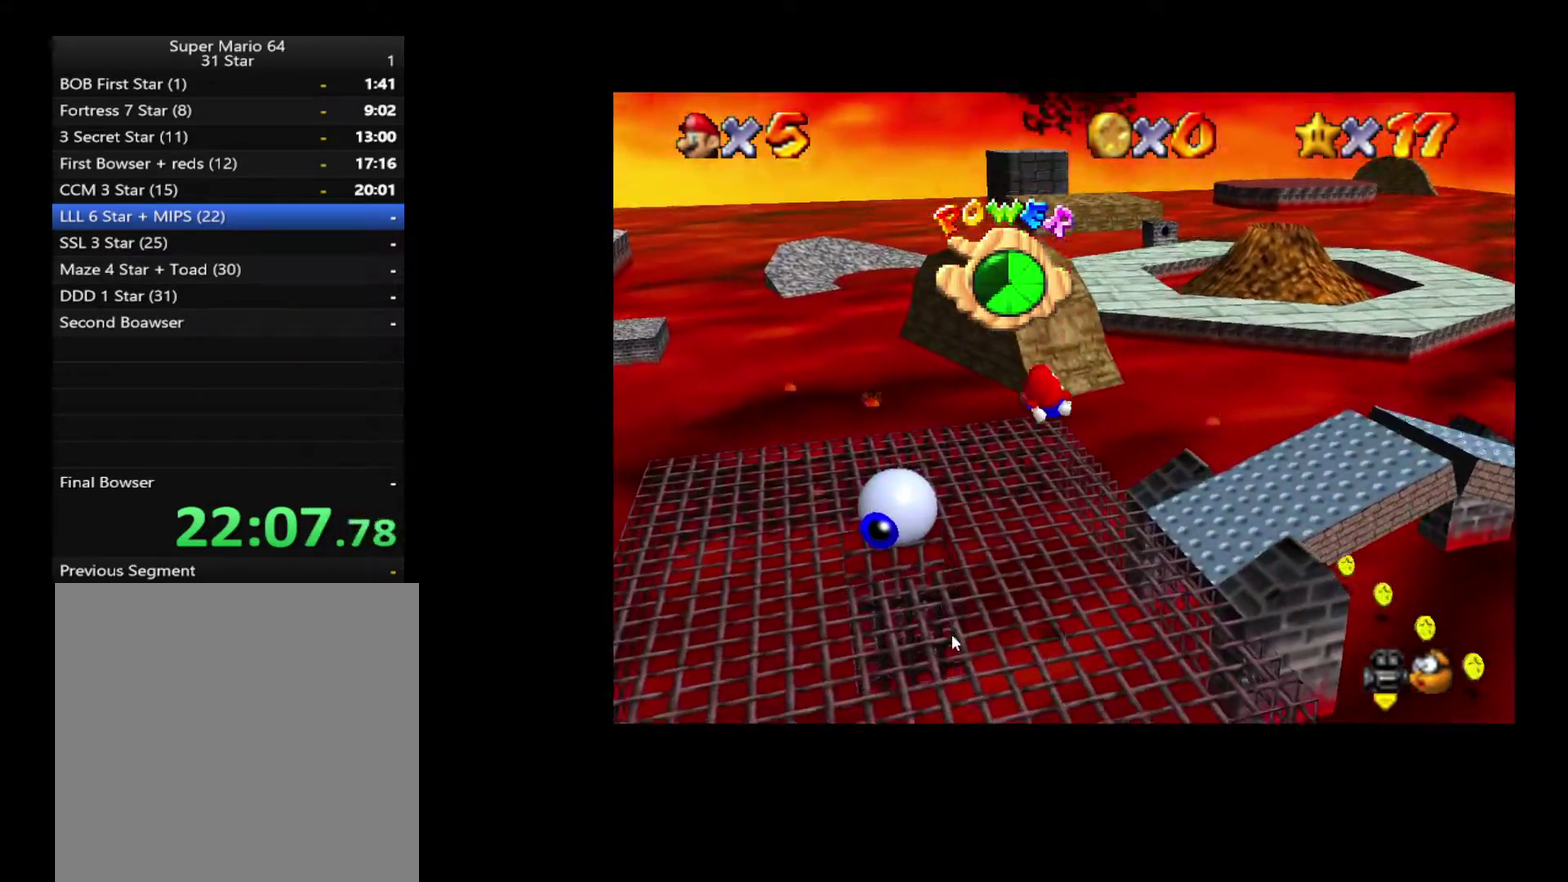
{"buttons": [], "left_stick": "up-right", "right_stick": "center", "events": [[467, "left_stick", "up-right"]]}
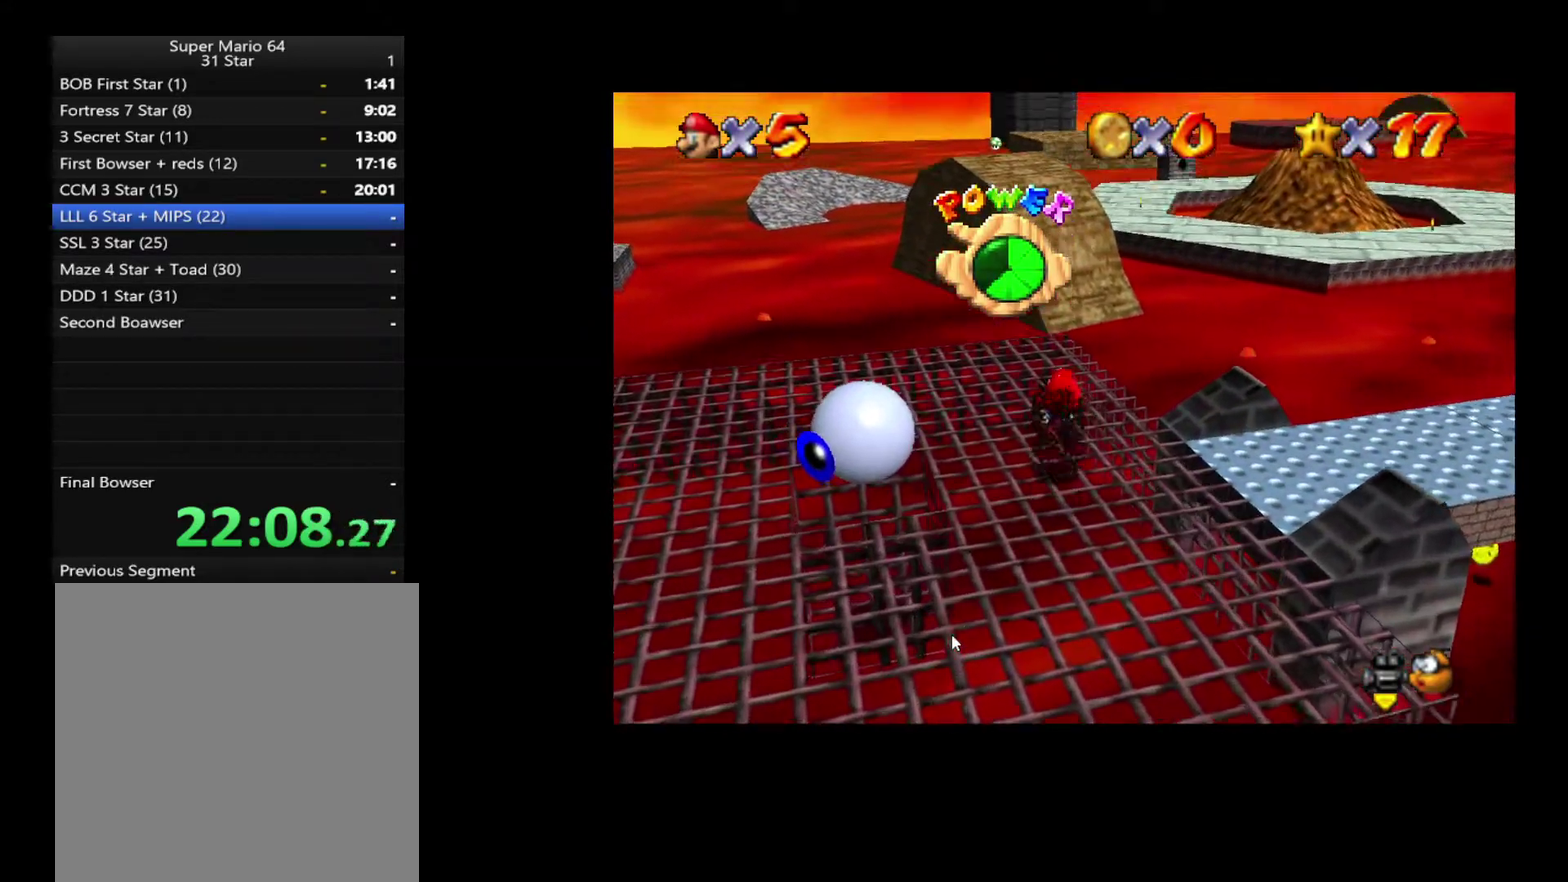
{"buttons": [], "left_stick": "up", "right_stick": "center", "events": [[100, "left_stick", "up"]]}
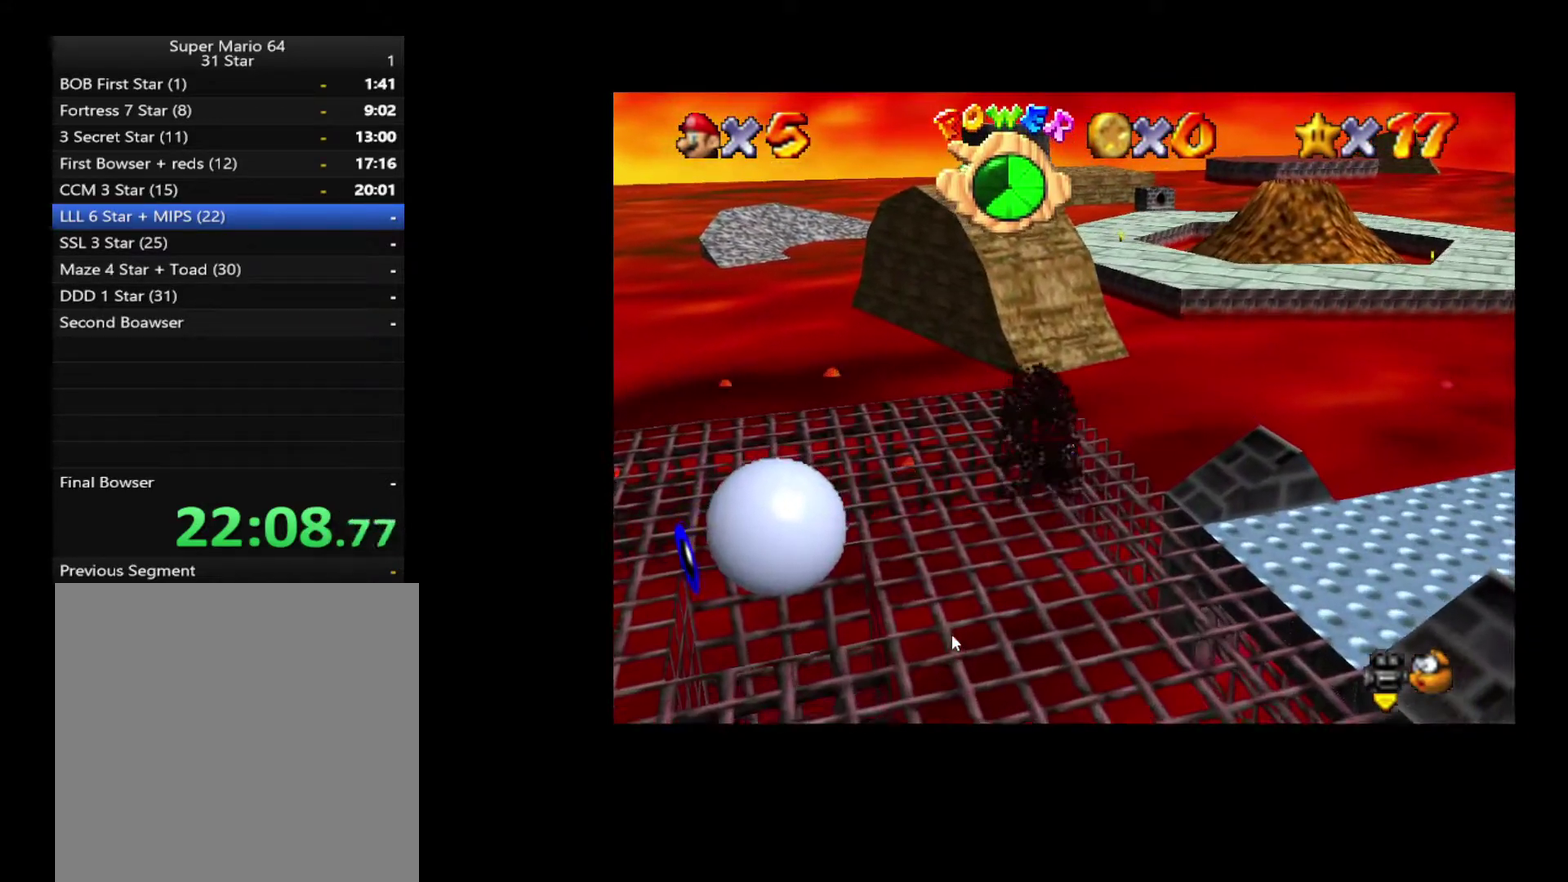
{"buttons": ["L2"], "left_stick": "up", "right_stick": "center", "events": [[317, "L2", "down"]]}
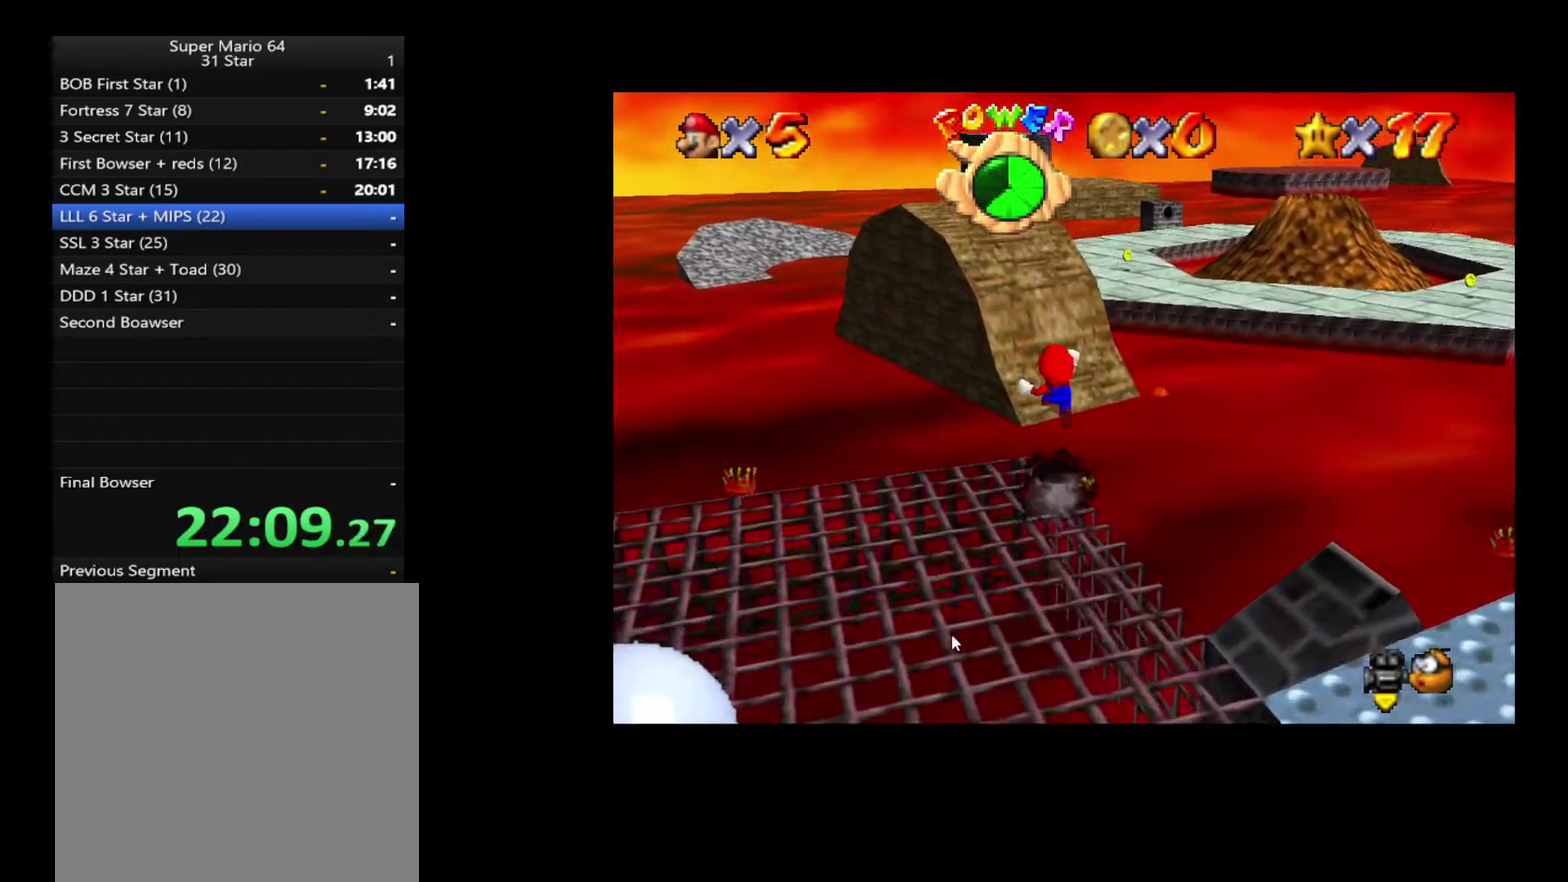
{"buttons": [], "left_stick": "up-right", "right_stick": "center", "events": [[67, "left_stick", "up-right"], [250, "L2", "up"], [267, "left_stick", "up"], [500, "left_stick", "up-right"]]}
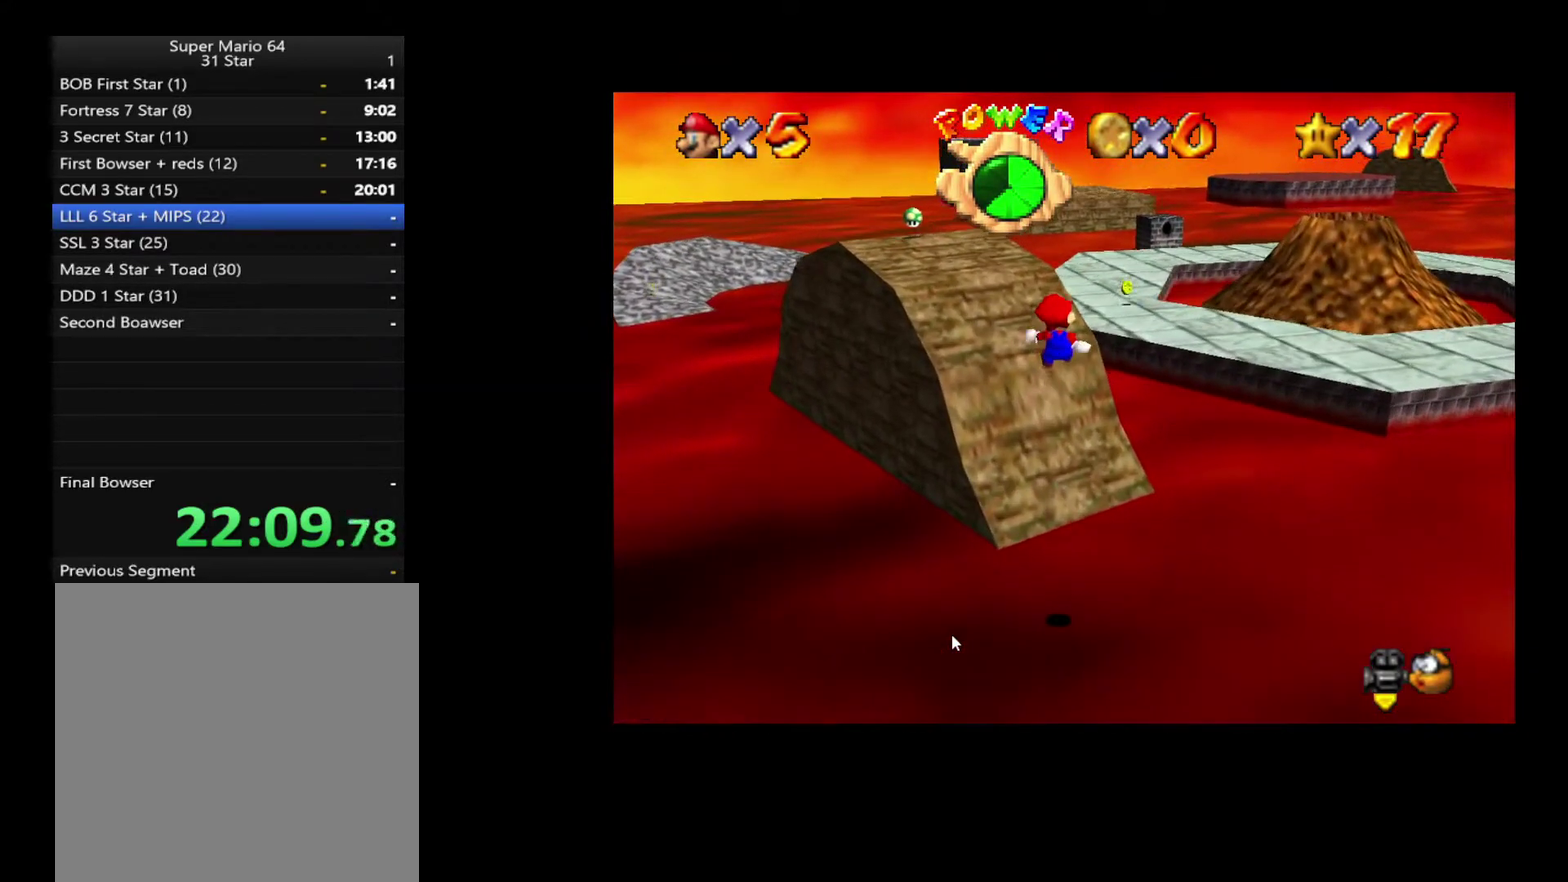
{"buttons": [], "left_stick": "up", "right_stick": "center", "events": [[167, "left_stick", "up"]]}
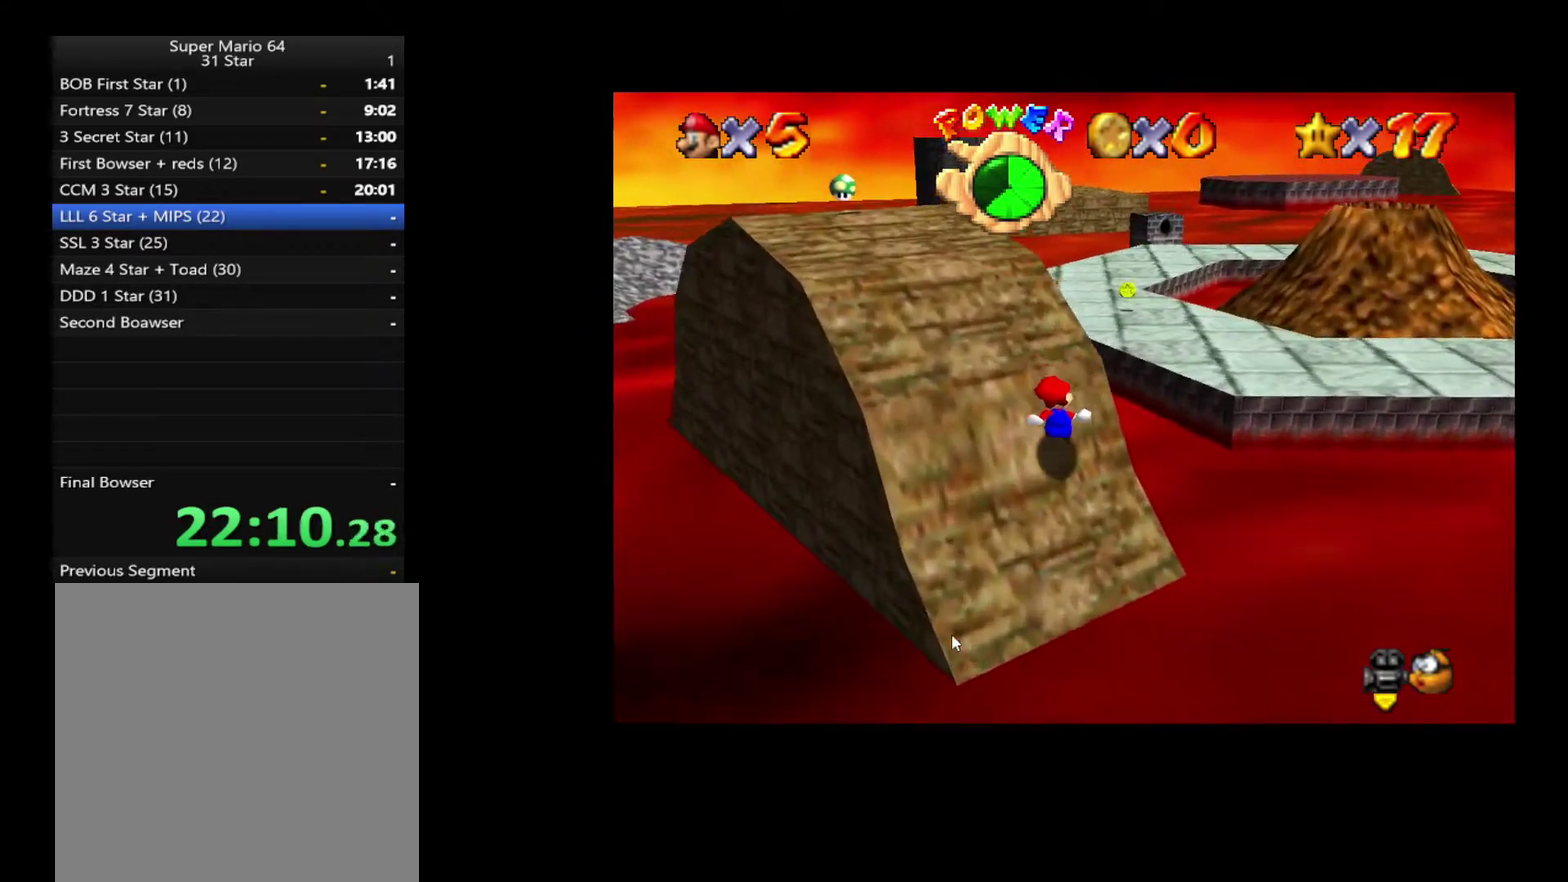
{"buttons": [], "left_stick": "up-right", "right_stick": "center", "events": [[283, "X", "down"], [350, "left_stick", "up-right"], [500, "X", "up"]]}
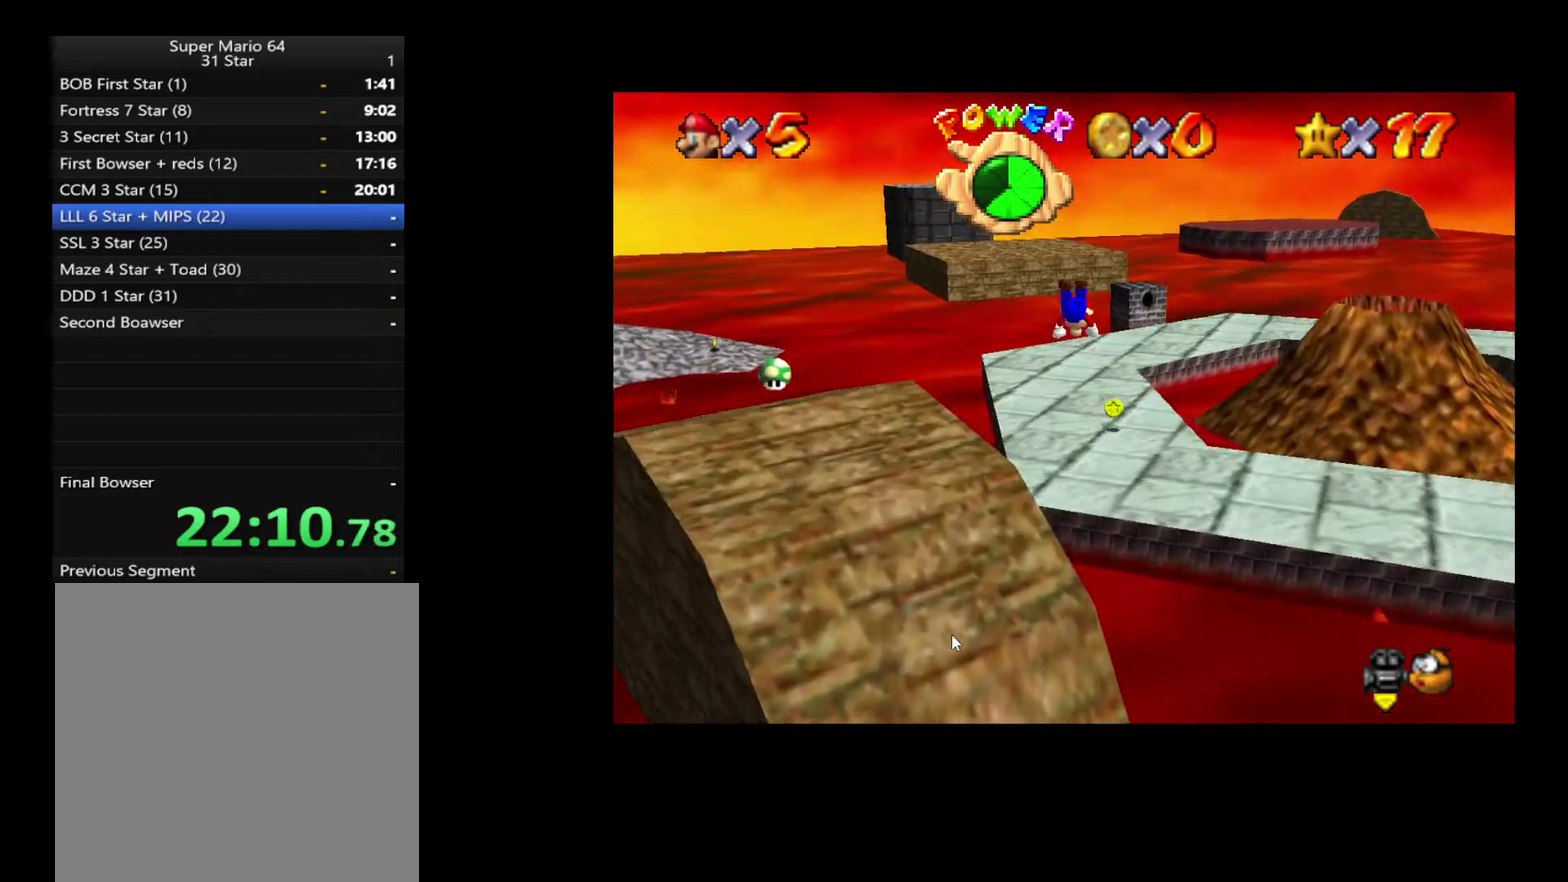
{"buttons": [], "left_stick": "up-left", "right_stick": "center", "events": [[267, "left_stick", "up"], [500, "left_stick", "up-left"]]}
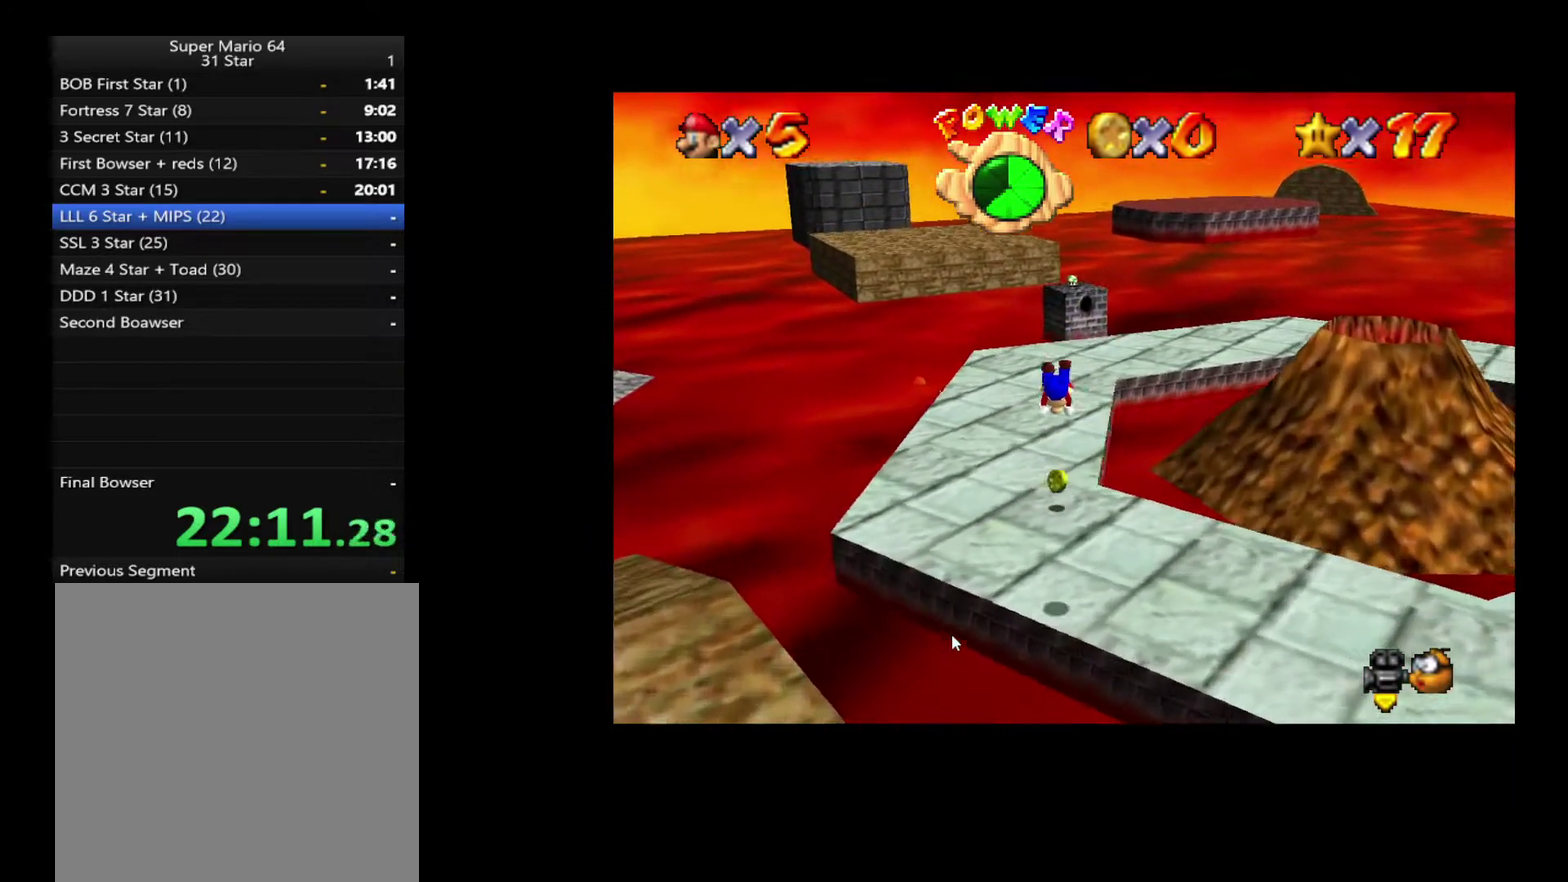
{"buttons": [], "left_stick": "up", "right_stick": "center", "events": [[250, "left_stick", "up"]]}